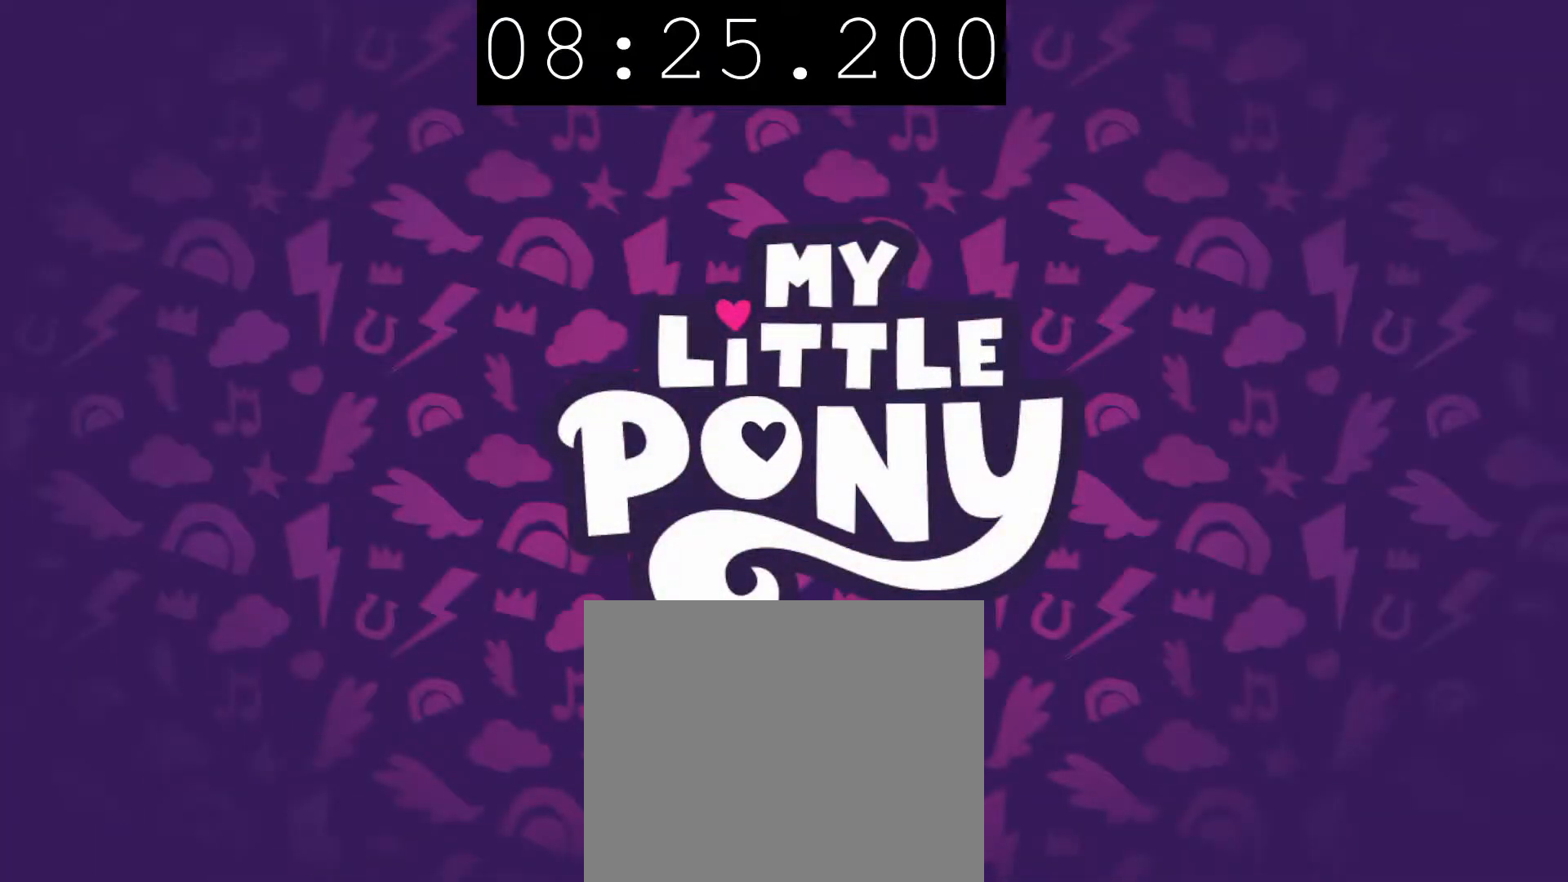
Gameplay with a controller (PlayStation layout); each line is a JSON object with the inputs held at the frame after it. "events" lists button and stick changes between this image and that frame as [ms after this image, input, new state], when the widget could be followed in between.
{"buttons": [], "left_stick": "center", "right_stick": "center", "events": [[200, "CROSS", "down"], [300, "CROSS", "up"], [350, "CROSS", "down"], [467, "CROSS", "up"]]}
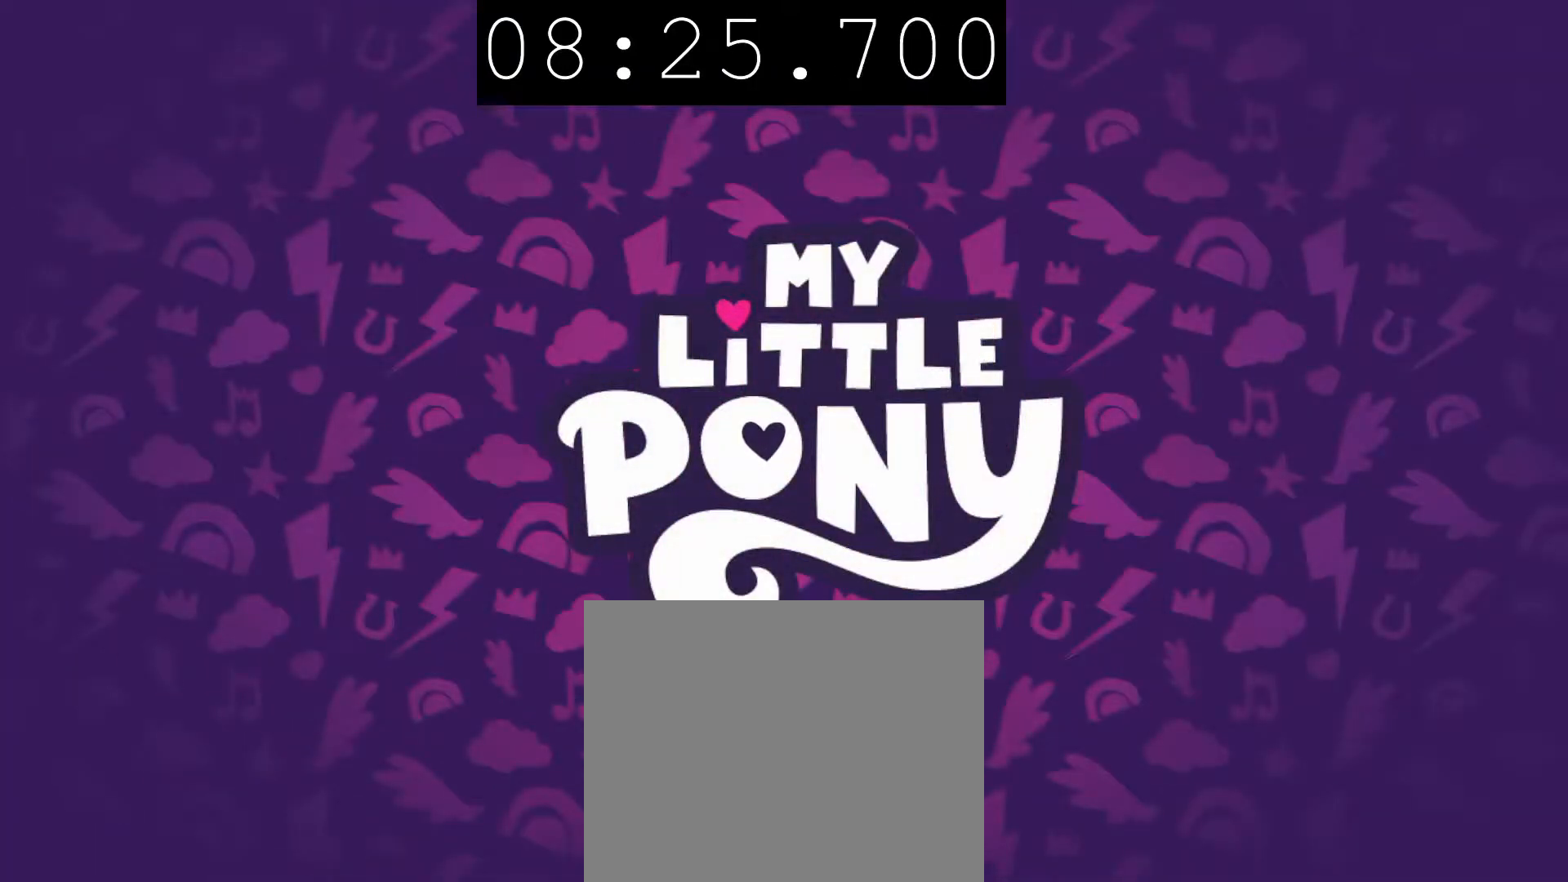
{"buttons": ["CROSS"], "left_stick": "center", "right_stick": "center", "events": [[33, "CROSS", "down"], [117, "CROSS", "up"], [183, "CROSS", "down"], [283, "CROSS", "up"], [300, "CROSS", "down"], [417, "CROSS", "up"], [467, "CROSS", "down"]]}
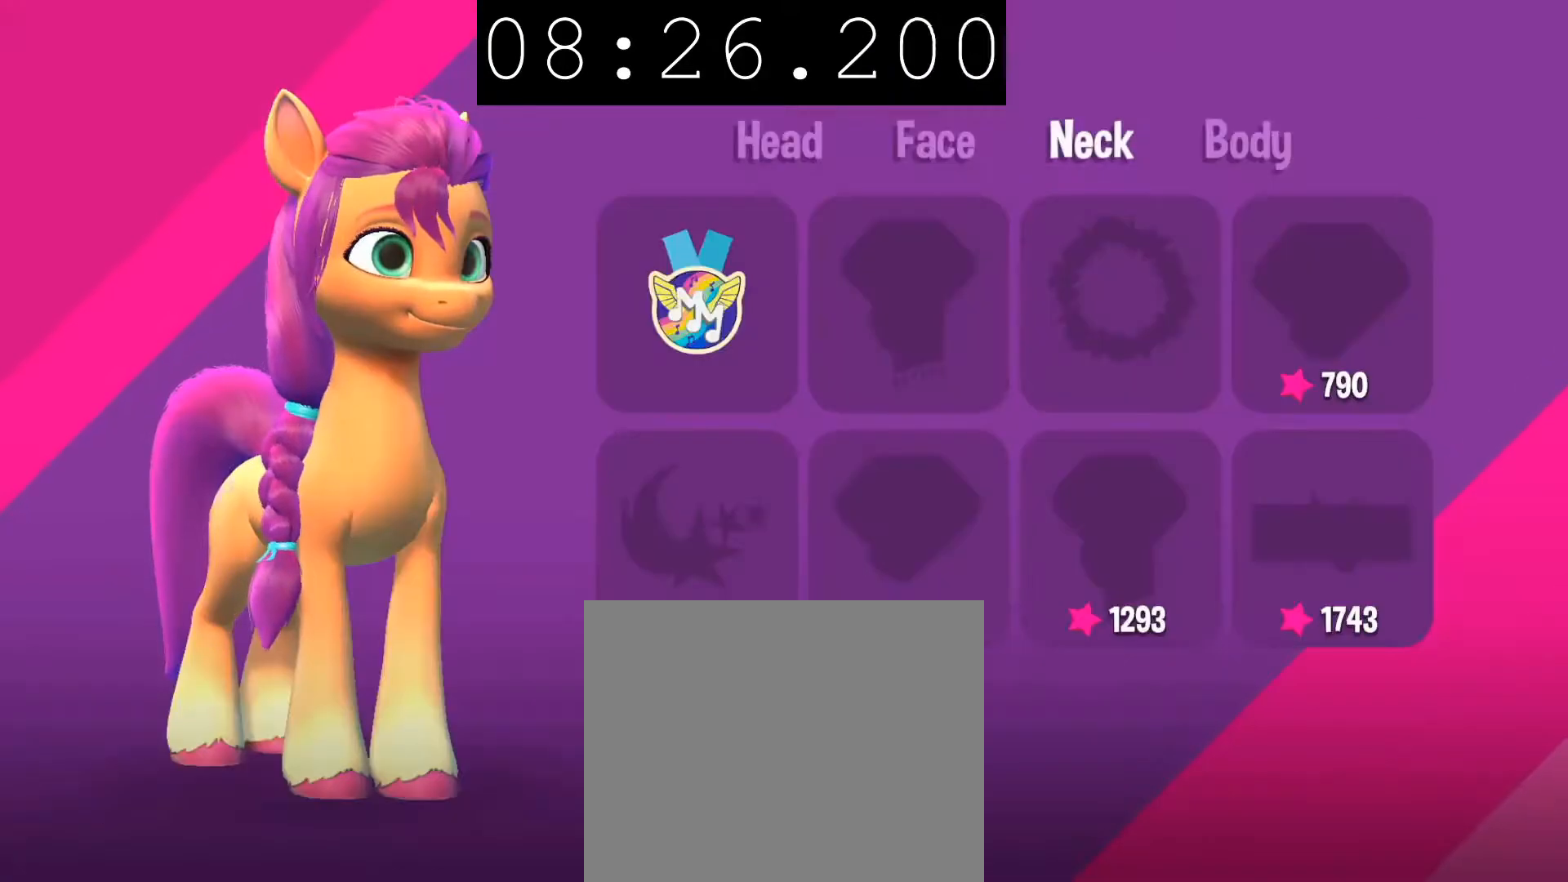
{"buttons": [], "left_stick": "center", "right_stick": "center", "events": [[83, "CROSS", "up"]]}
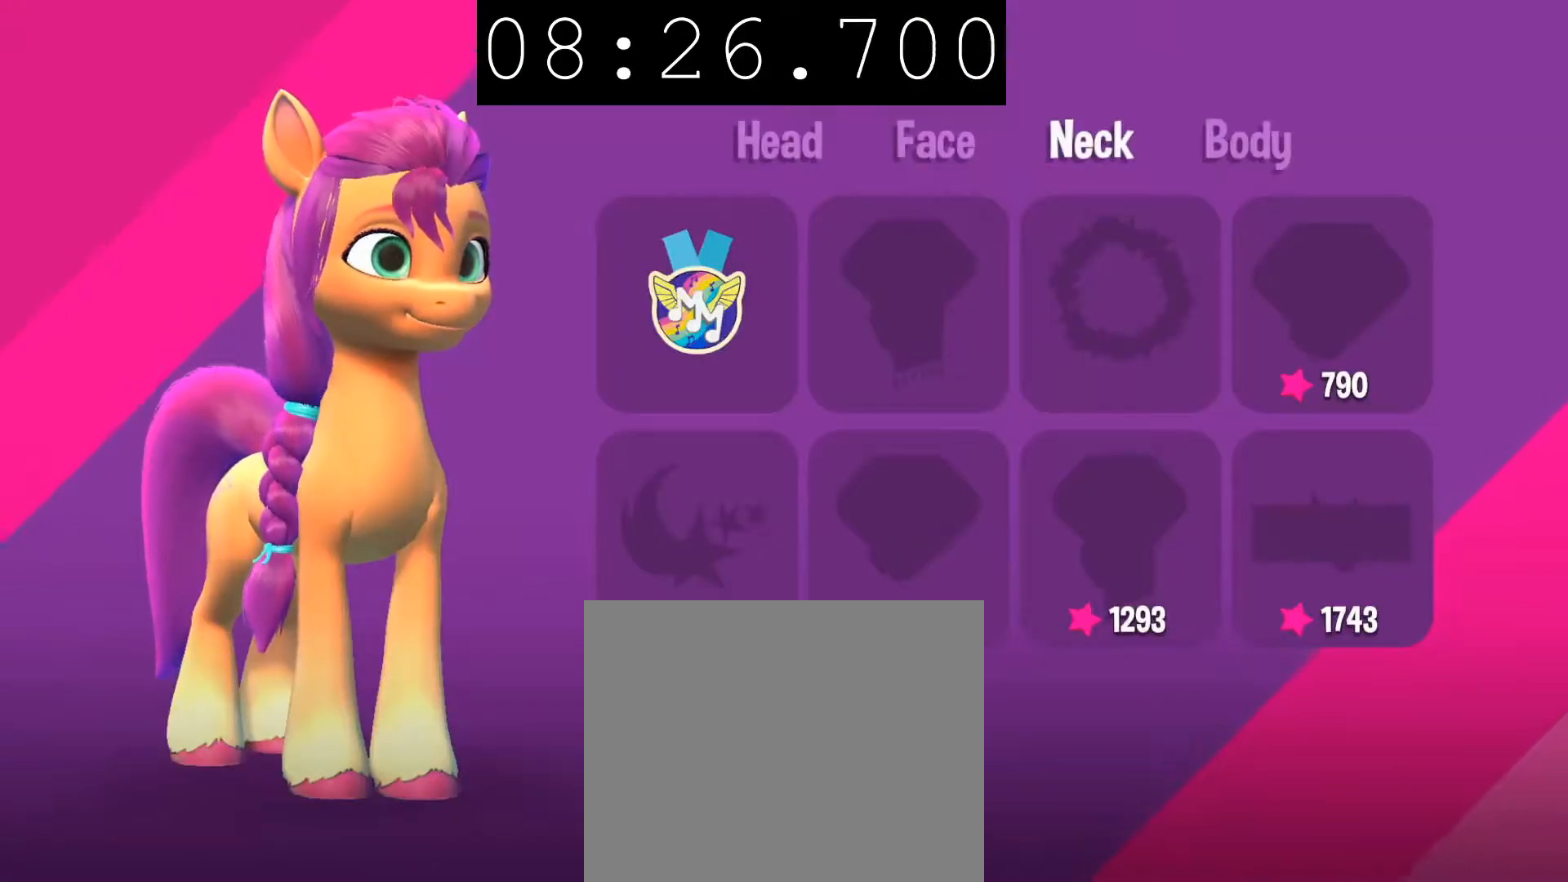
{"buttons": [], "left_stick": "center", "right_stick": "center", "events": []}
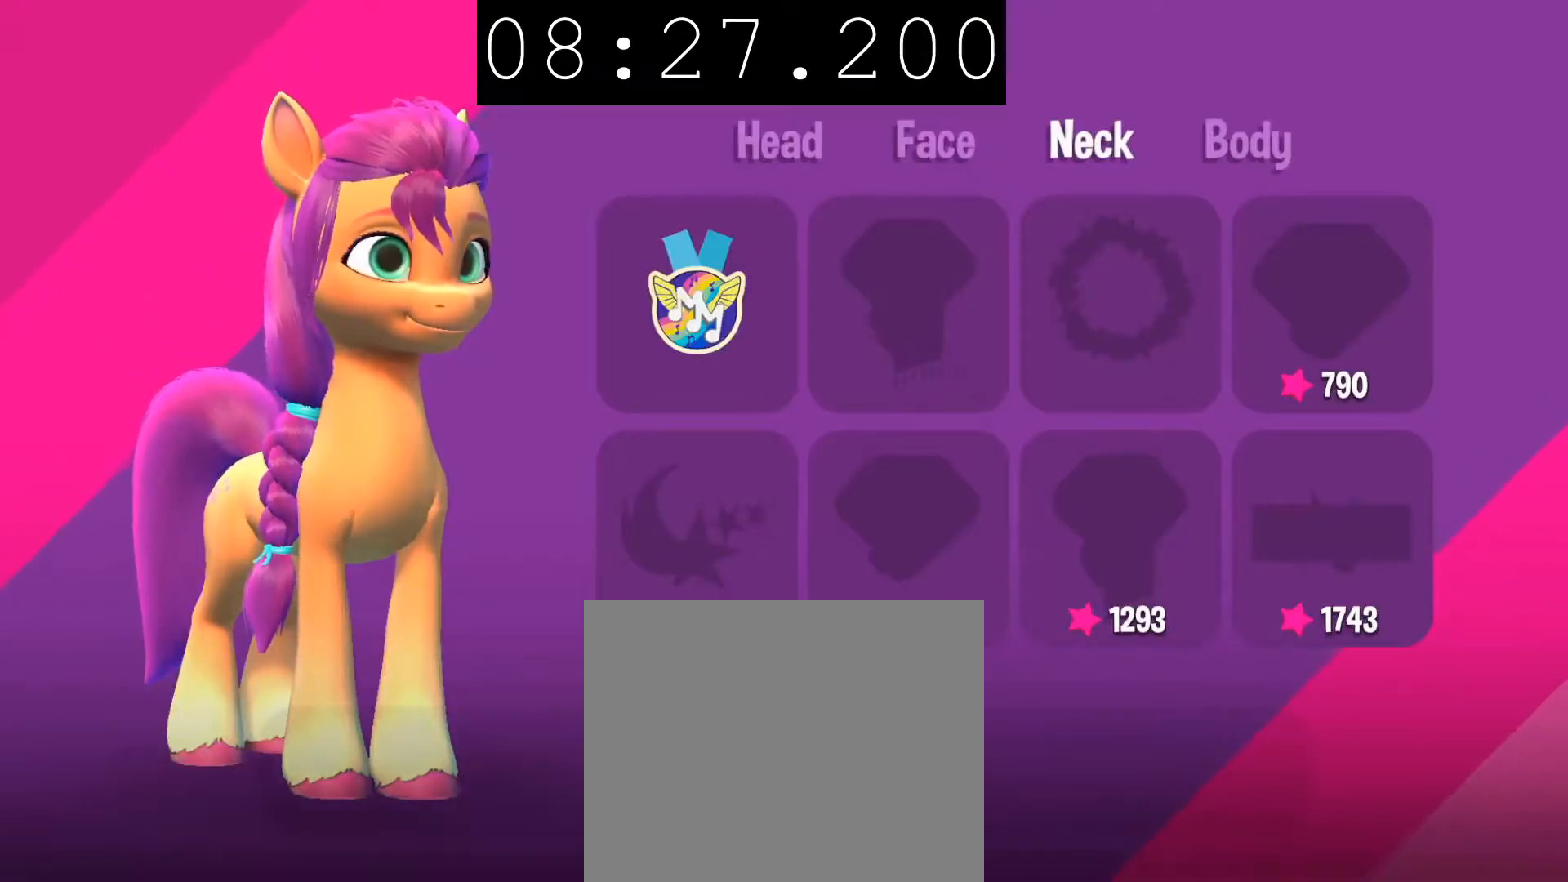
{"buttons": [], "left_stick": "center", "right_stick": "center", "events": []}
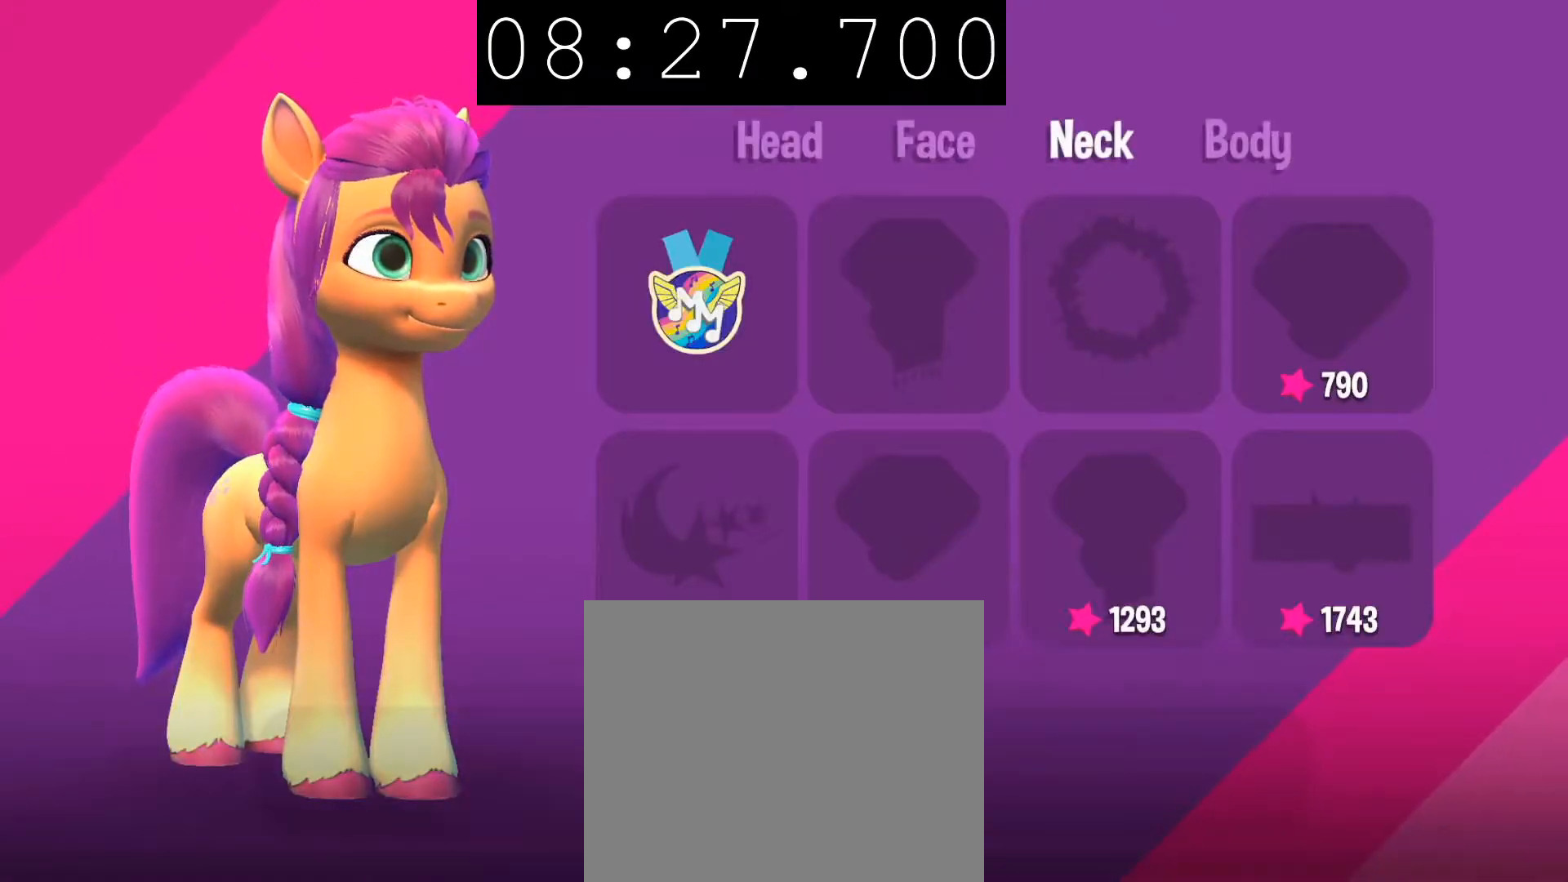
{"buttons": [], "left_stick": "center", "right_stick": "center", "events": []}
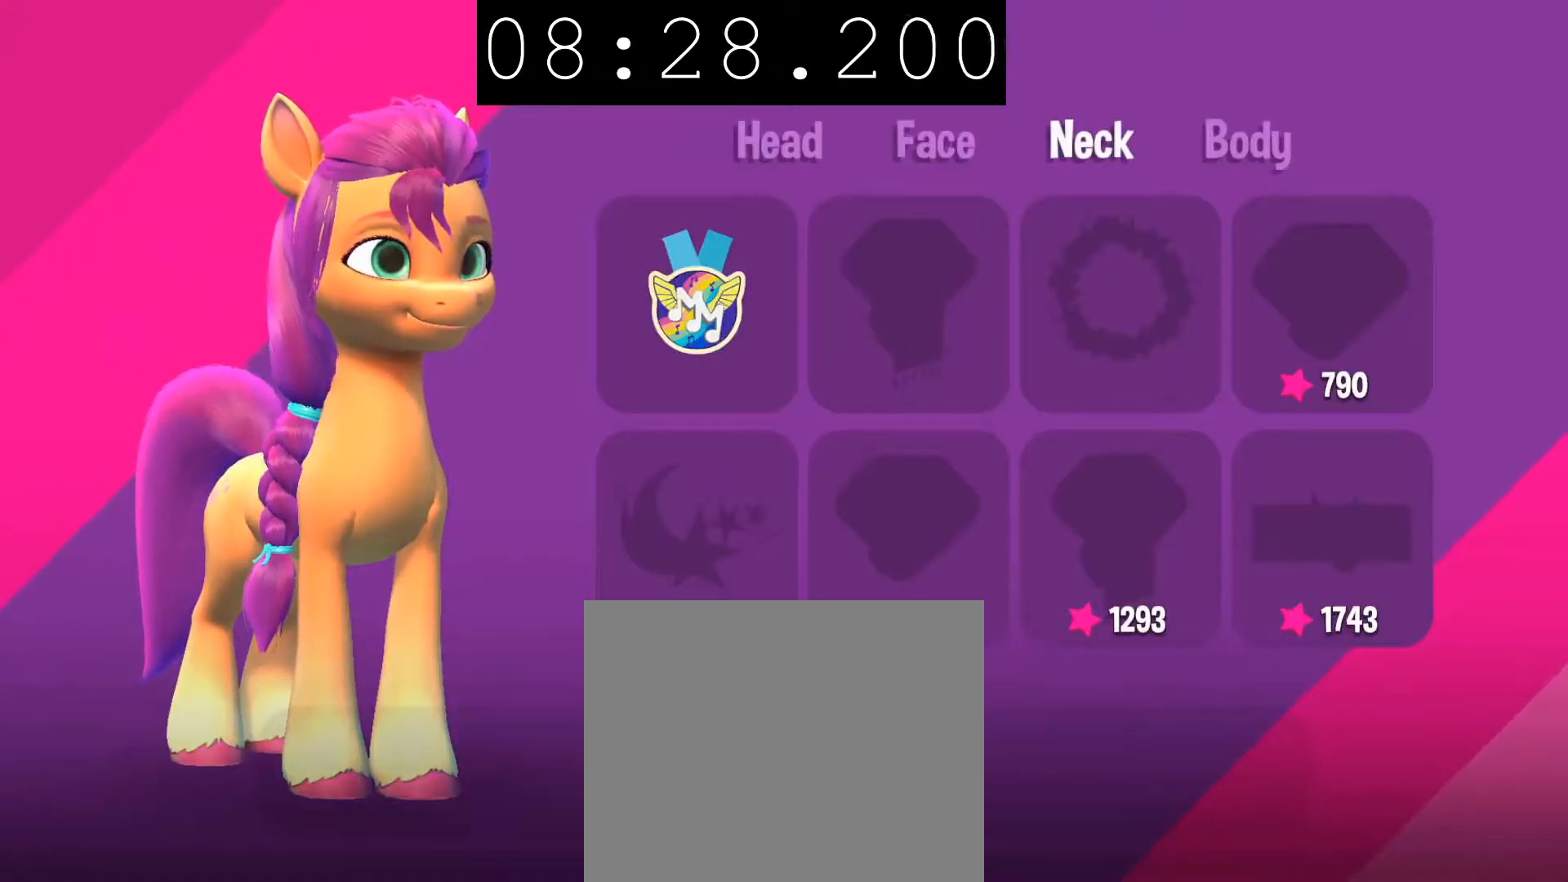
{"buttons": [], "left_stick": "center", "right_stick": "center", "events": []}
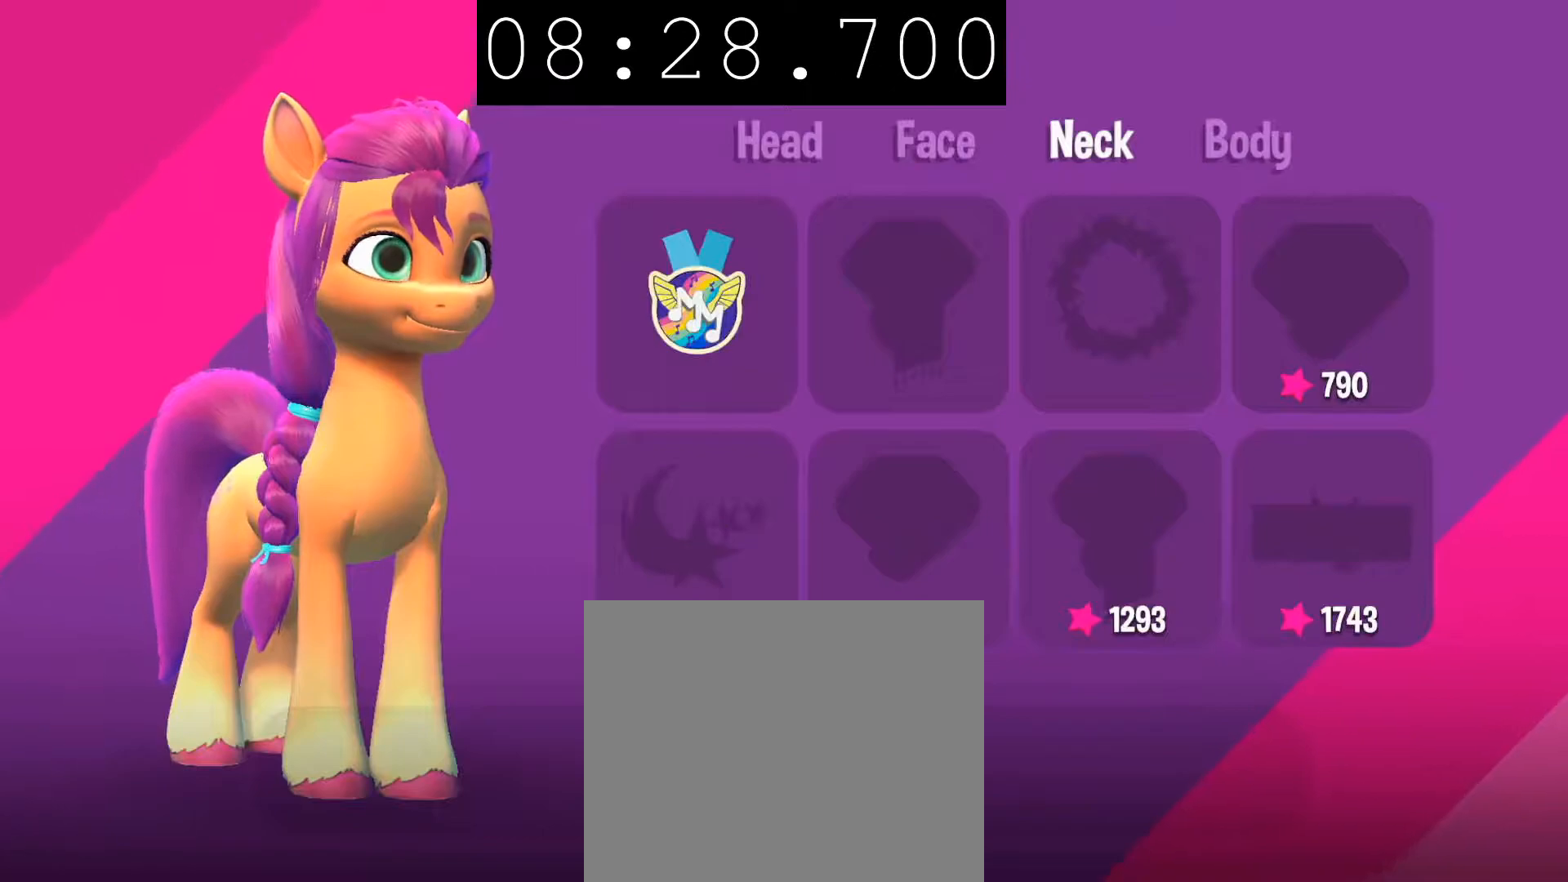
{"buttons": [], "left_stick": "center", "right_stick": "center", "events": []}
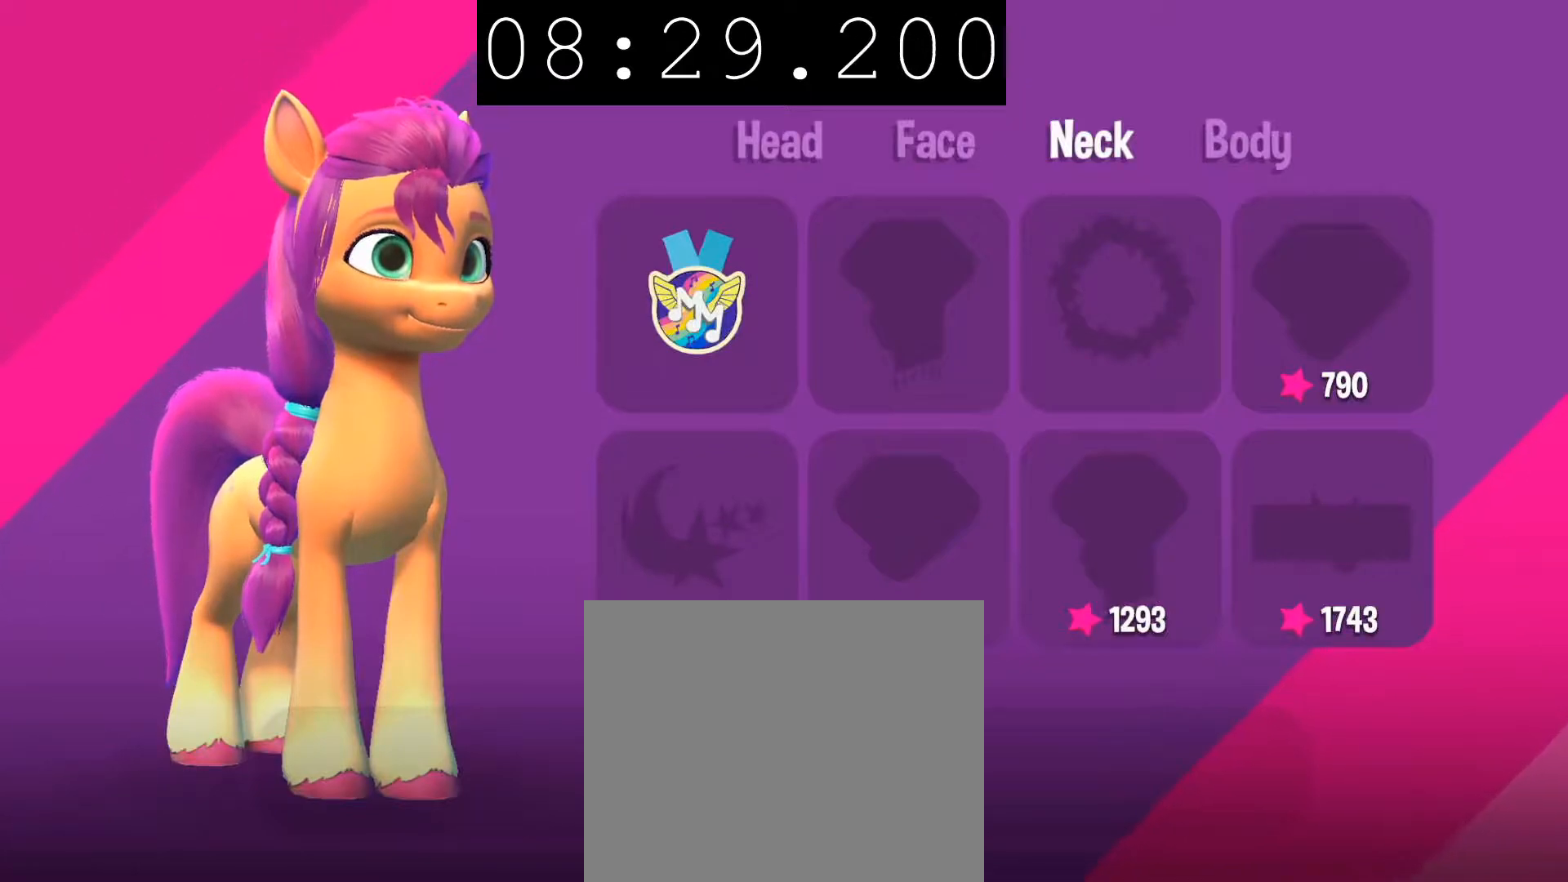
{"buttons": [], "left_stick": "center", "right_stick": "center", "events": [[83, "left_stick", "left"], [117, "right_stick", "right"], [317, "right_stick", "center"], [333, "left_stick", "center"]]}
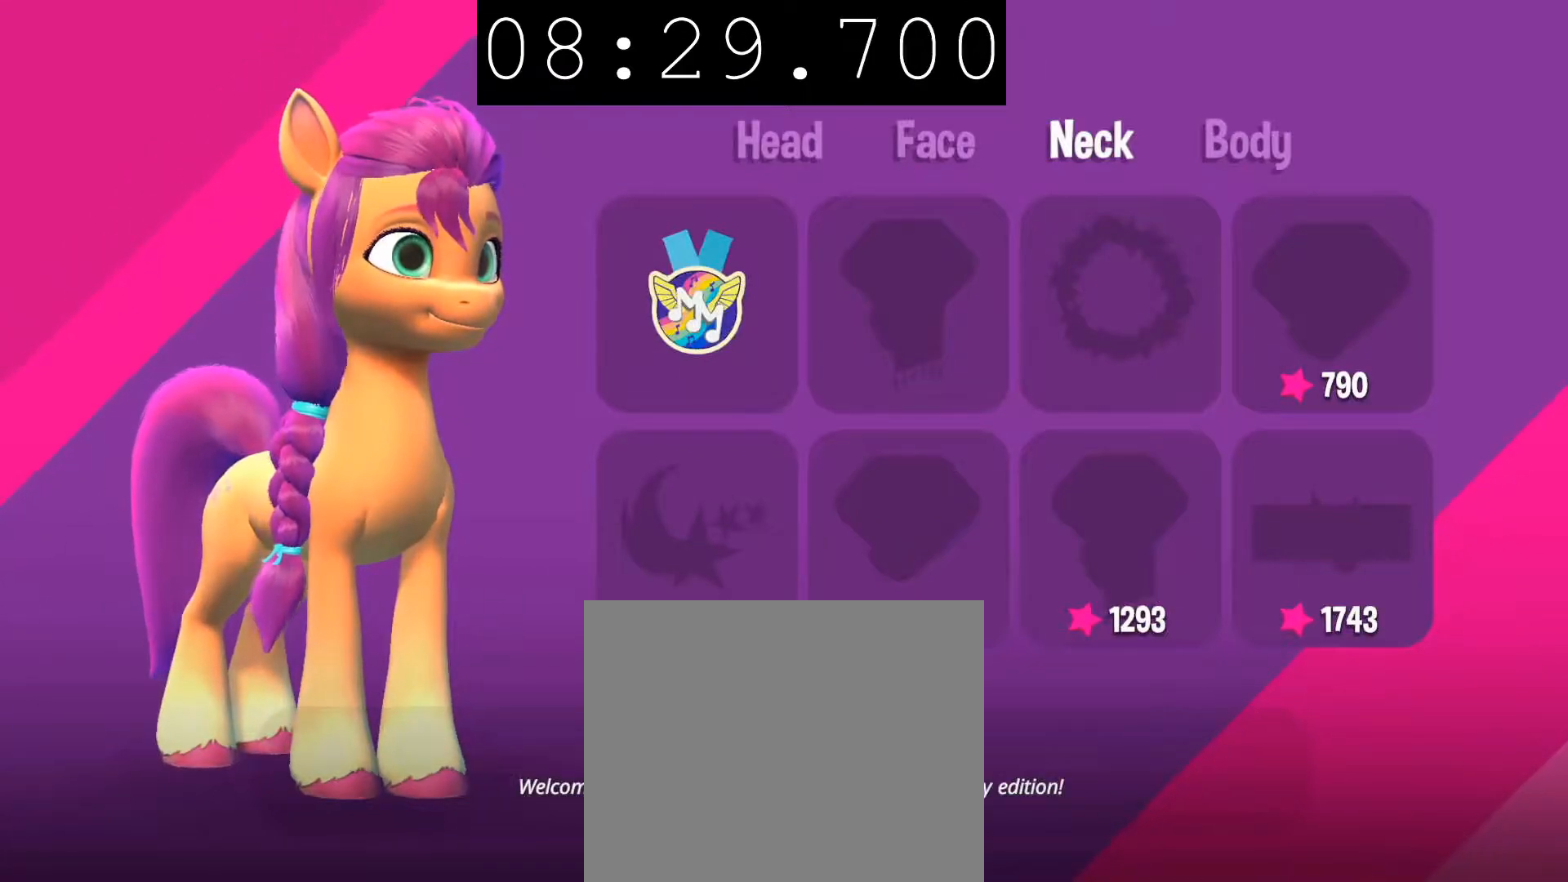
{"buttons": [], "left_stick": "left", "right_stick": "center", "events": [[33, "right_stick", "right"], [267, "right_stick", "center"], [467, "left_stick", "left"]]}
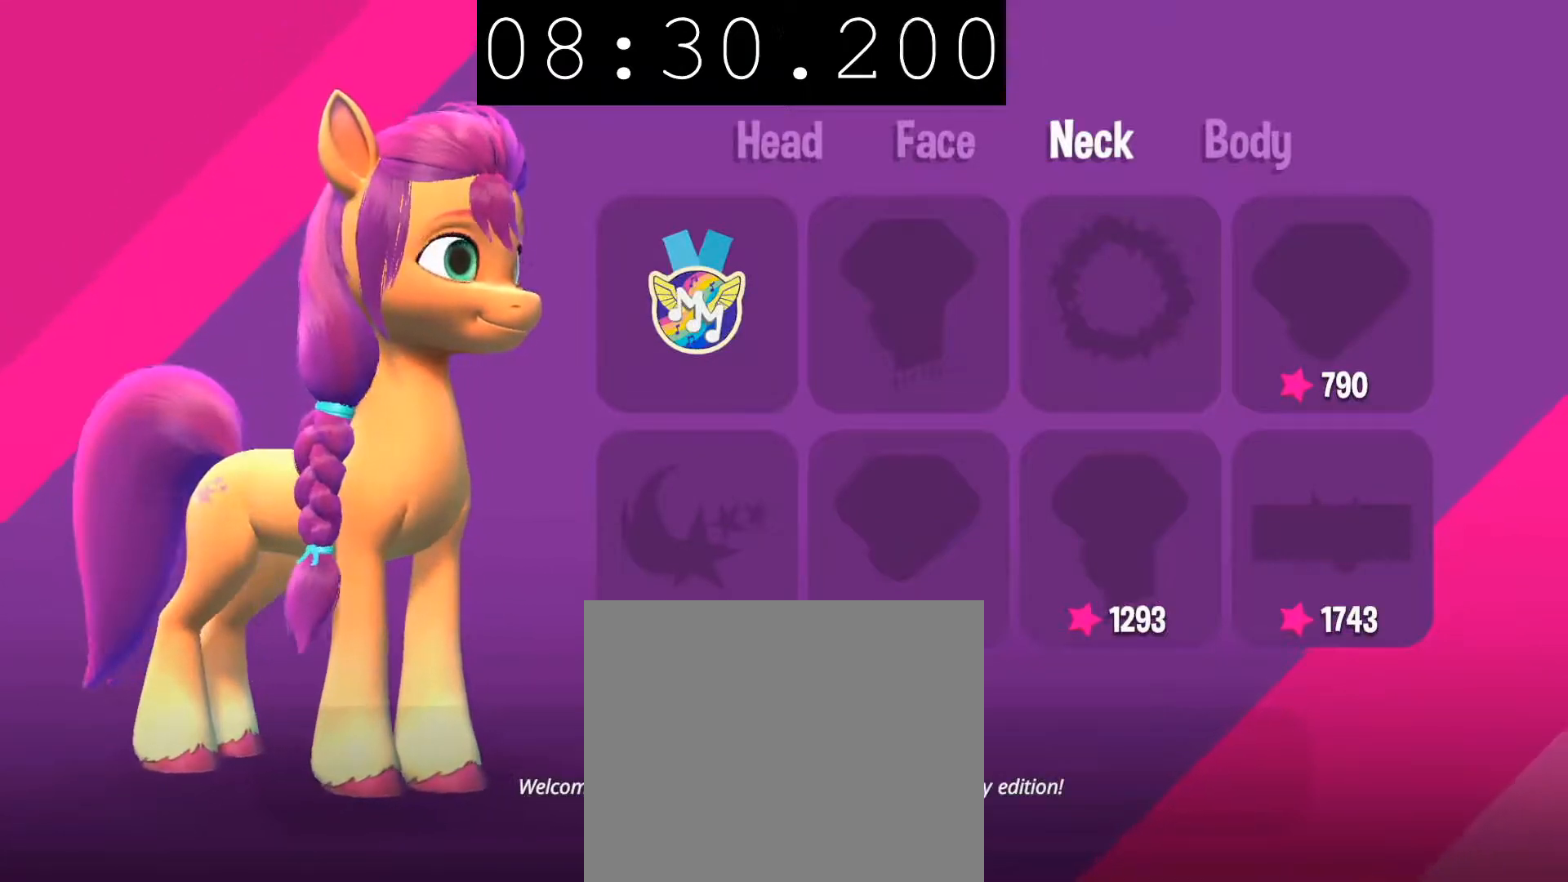
{"buttons": [], "left_stick": "center", "right_stick": "left", "events": [[267, "left_stick", "center"], [350, "right_stick", "left"]]}
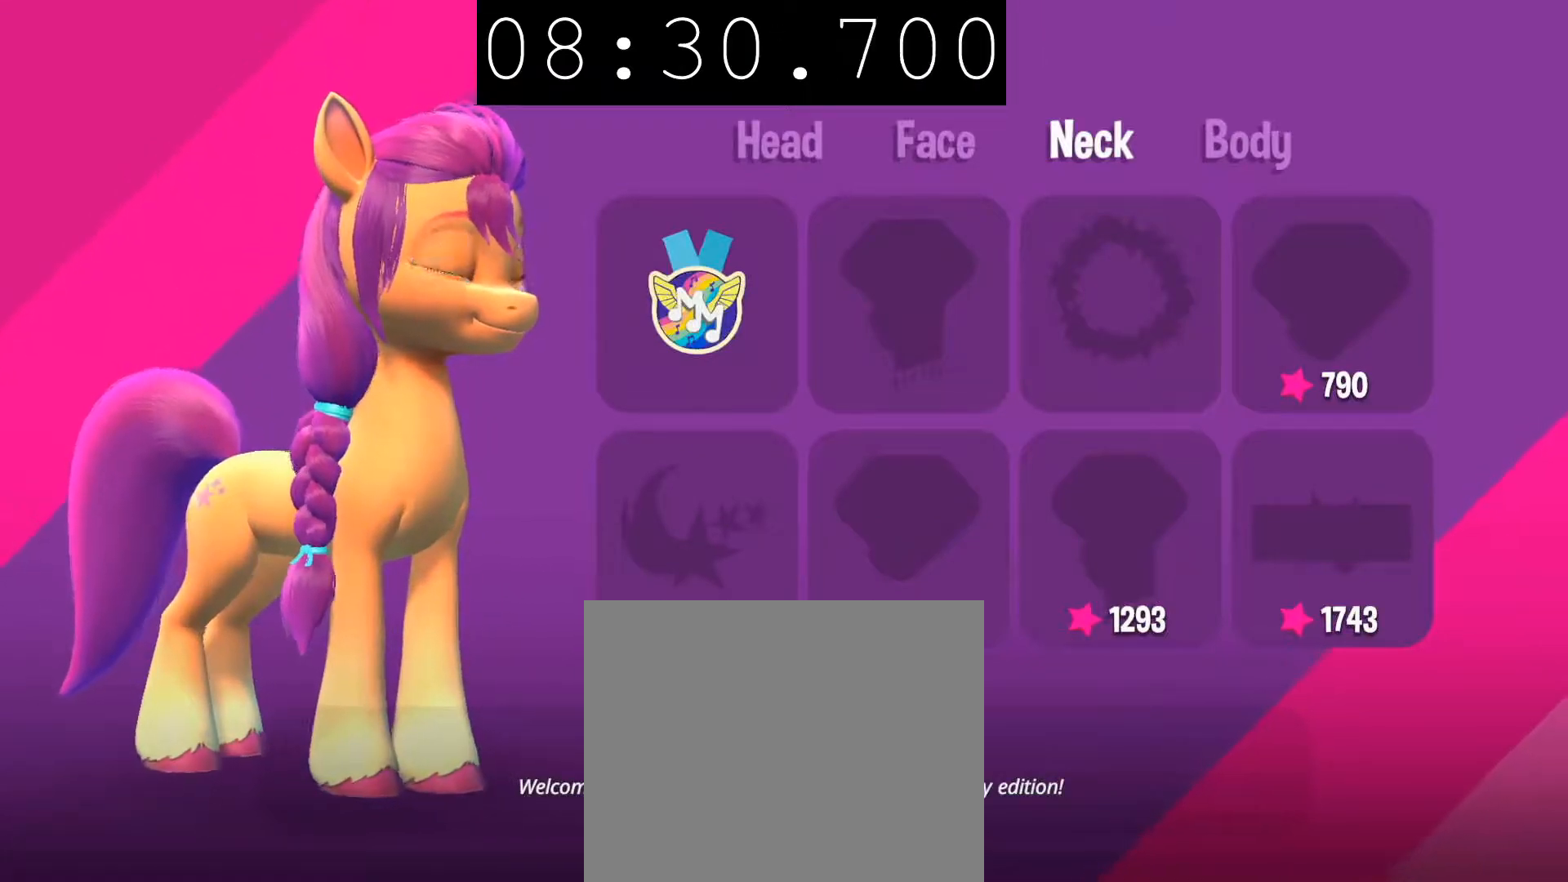
{"buttons": [], "left_stick": "center", "right_stick": "left", "events": []}
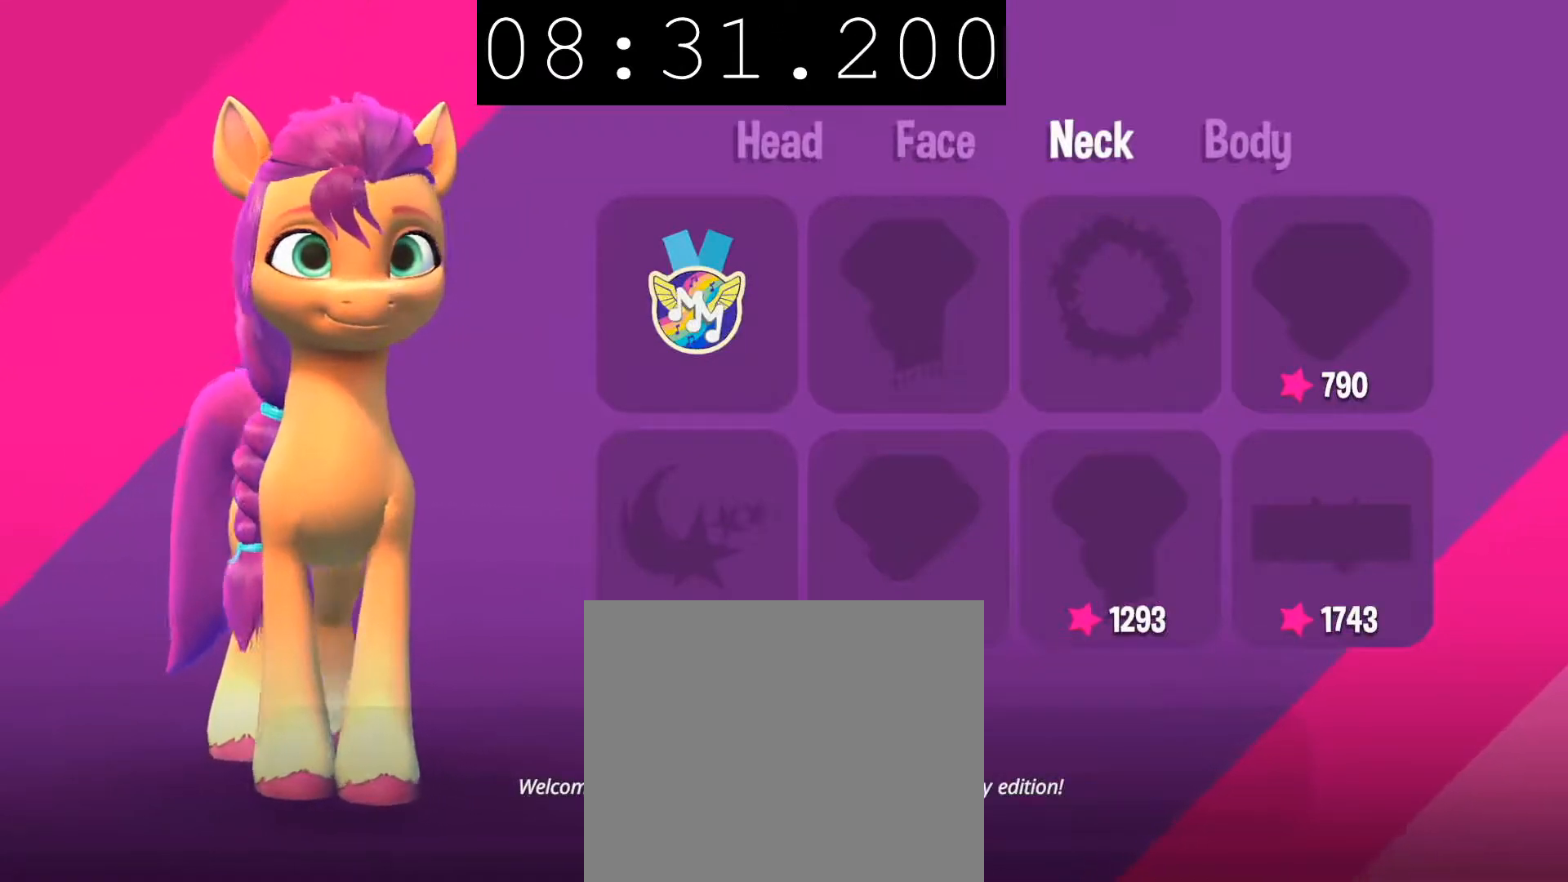
{"buttons": [], "left_stick": "center", "right_stick": "left", "events": []}
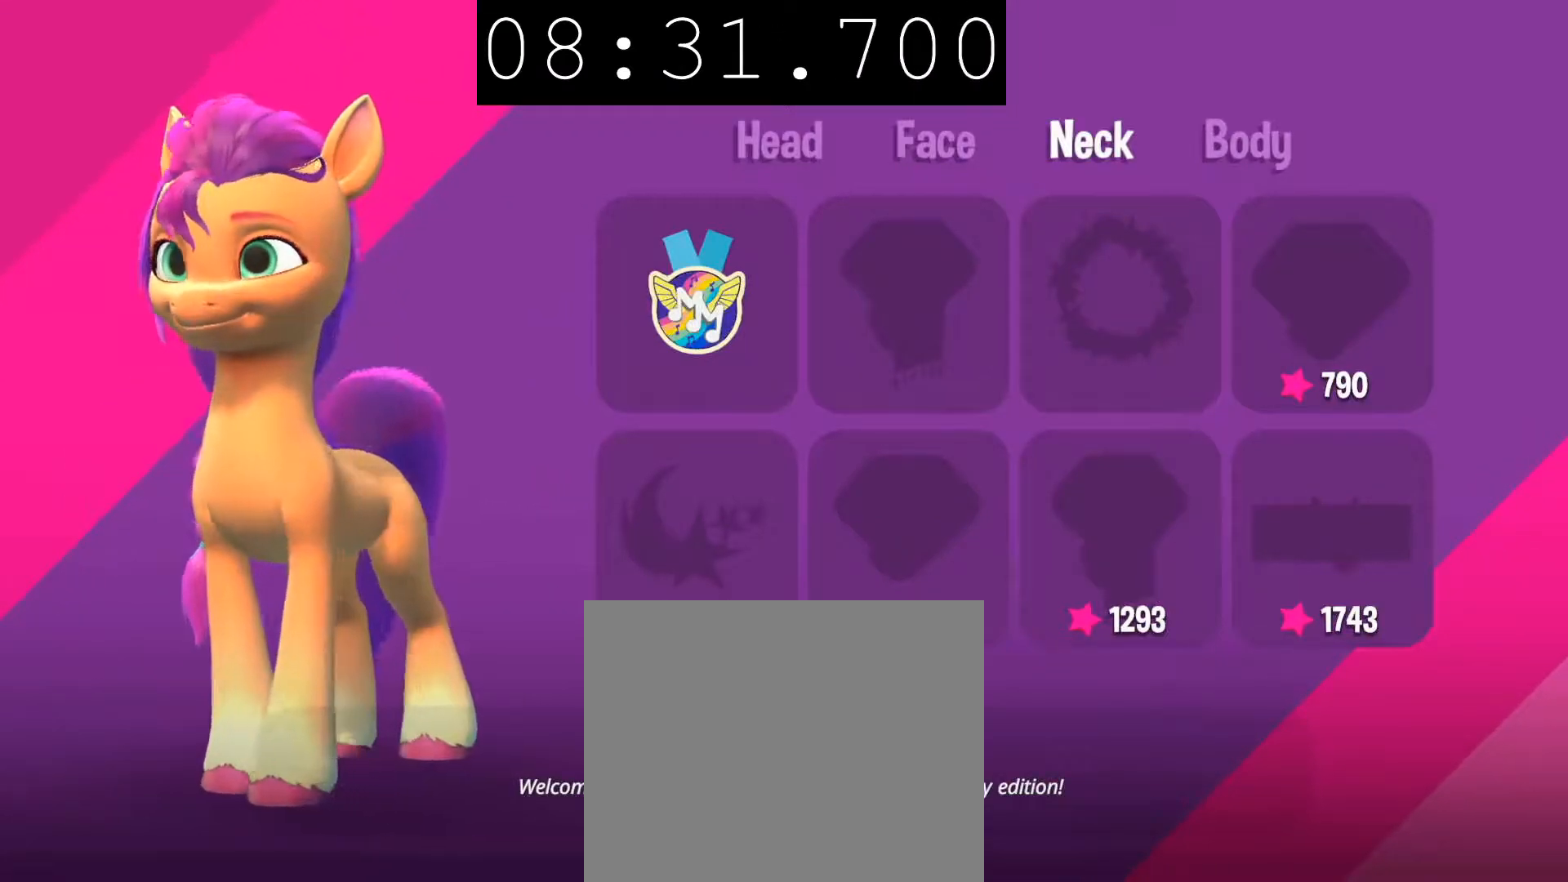
{"buttons": [], "left_stick": "center", "right_stick": "left", "events": []}
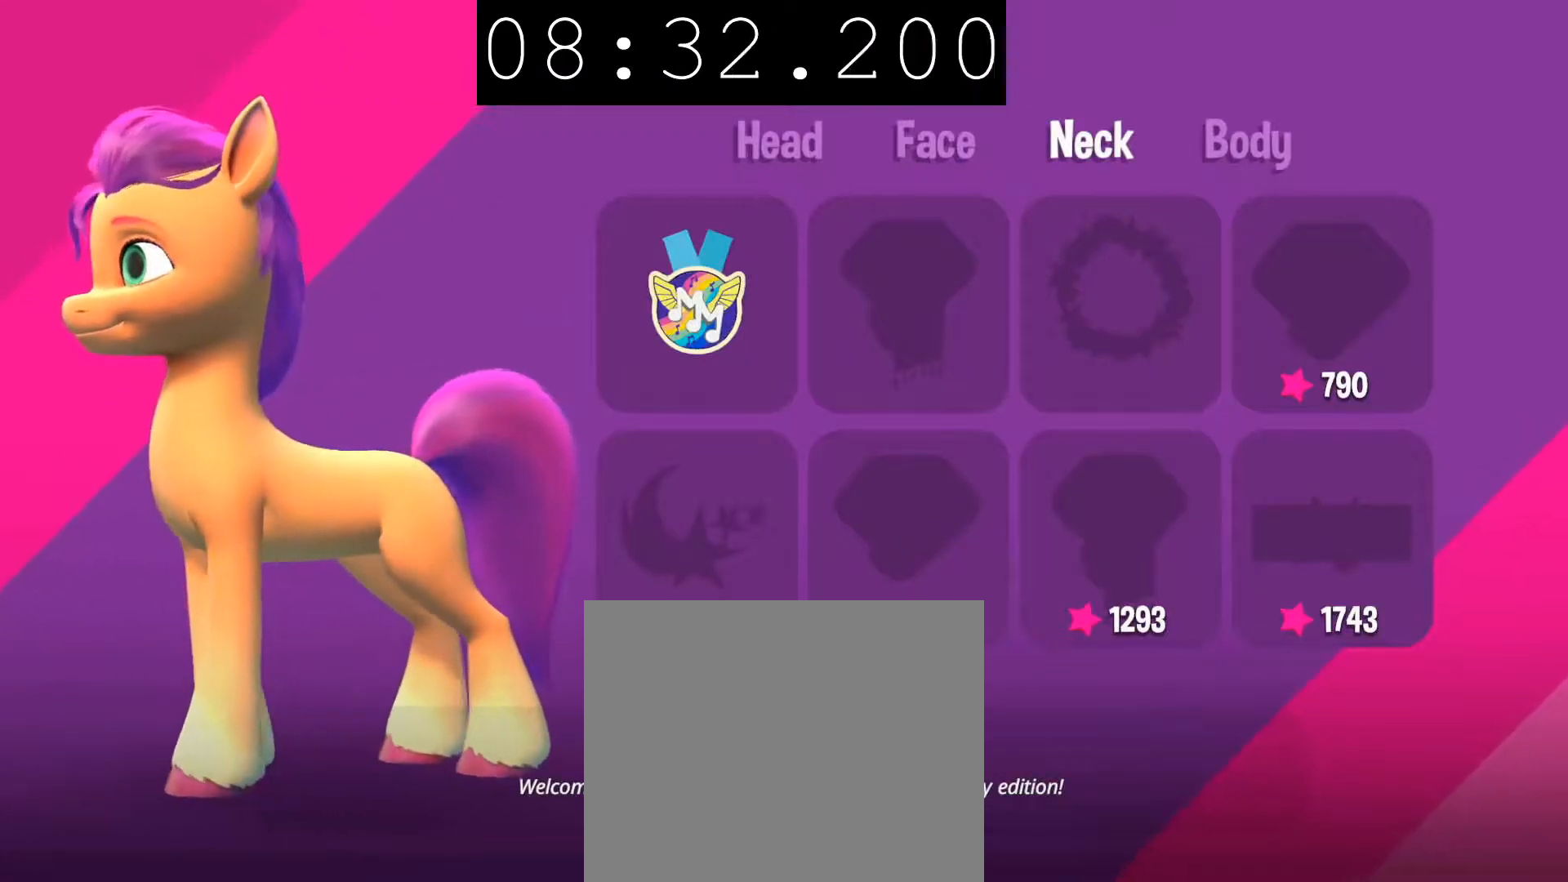
{"buttons": [], "left_stick": "center", "right_stick": "left", "events": []}
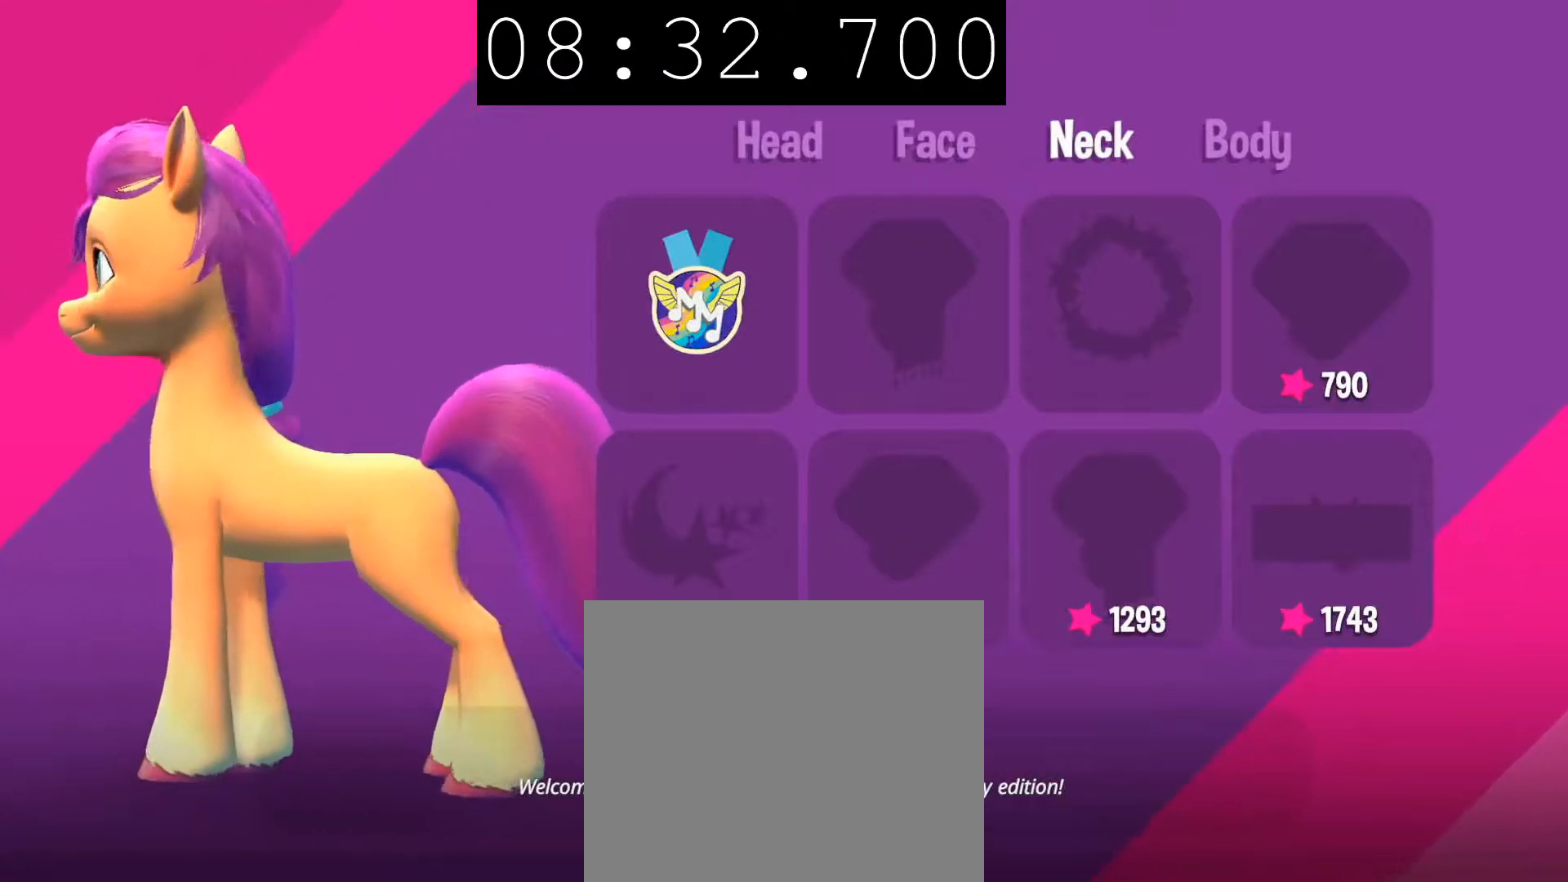
{"buttons": [], "left_stick": "center", "right_stick": "left", "events": []}
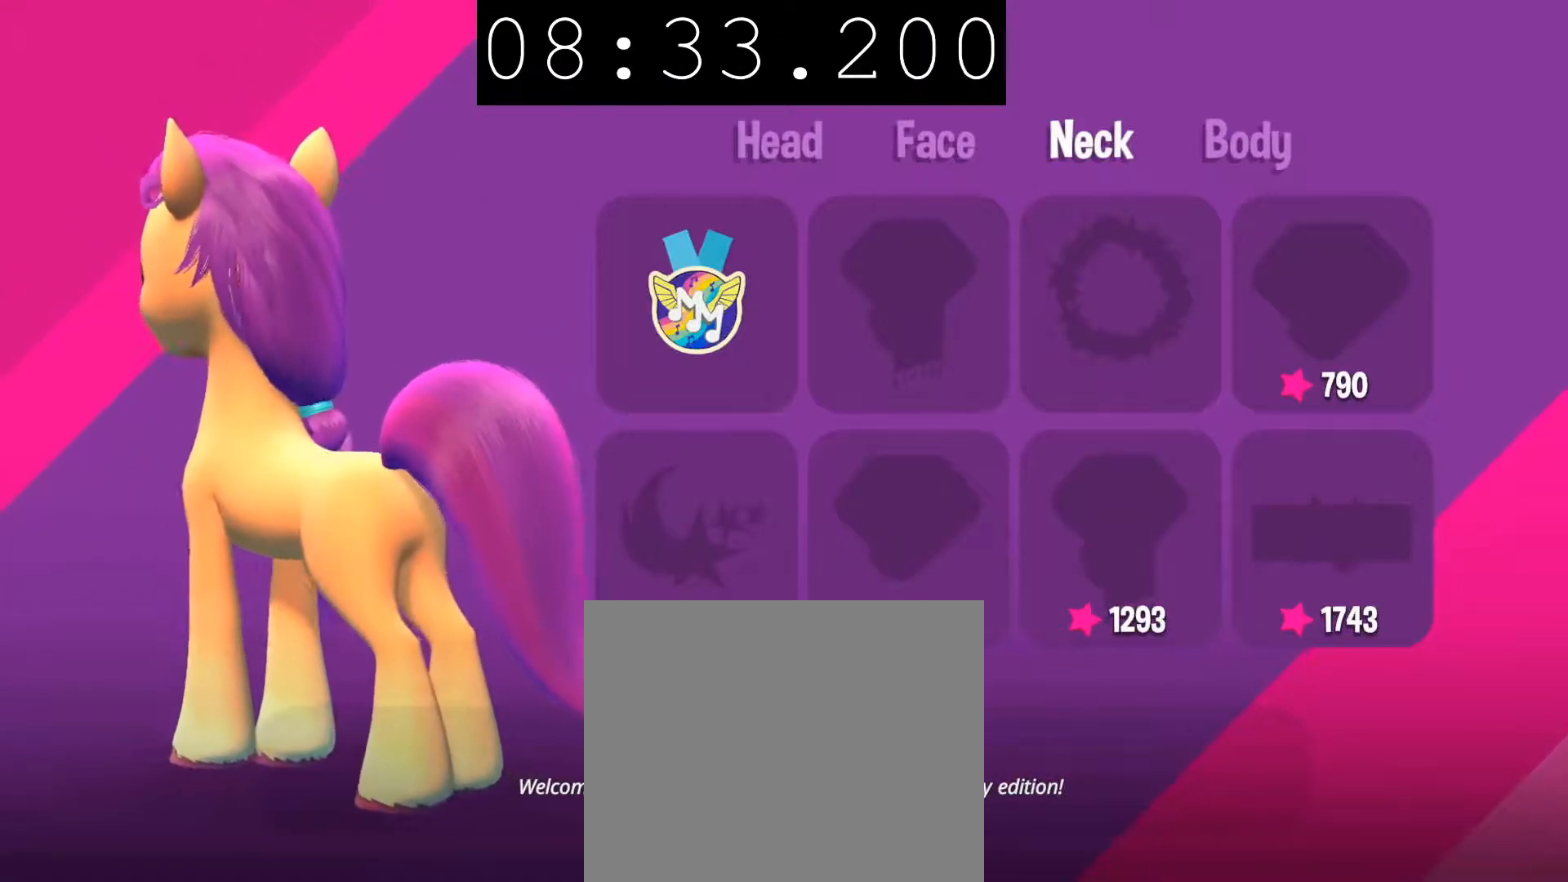
{"buttons": [], "left_stick": "center", "right_stick": "left", "events": []}
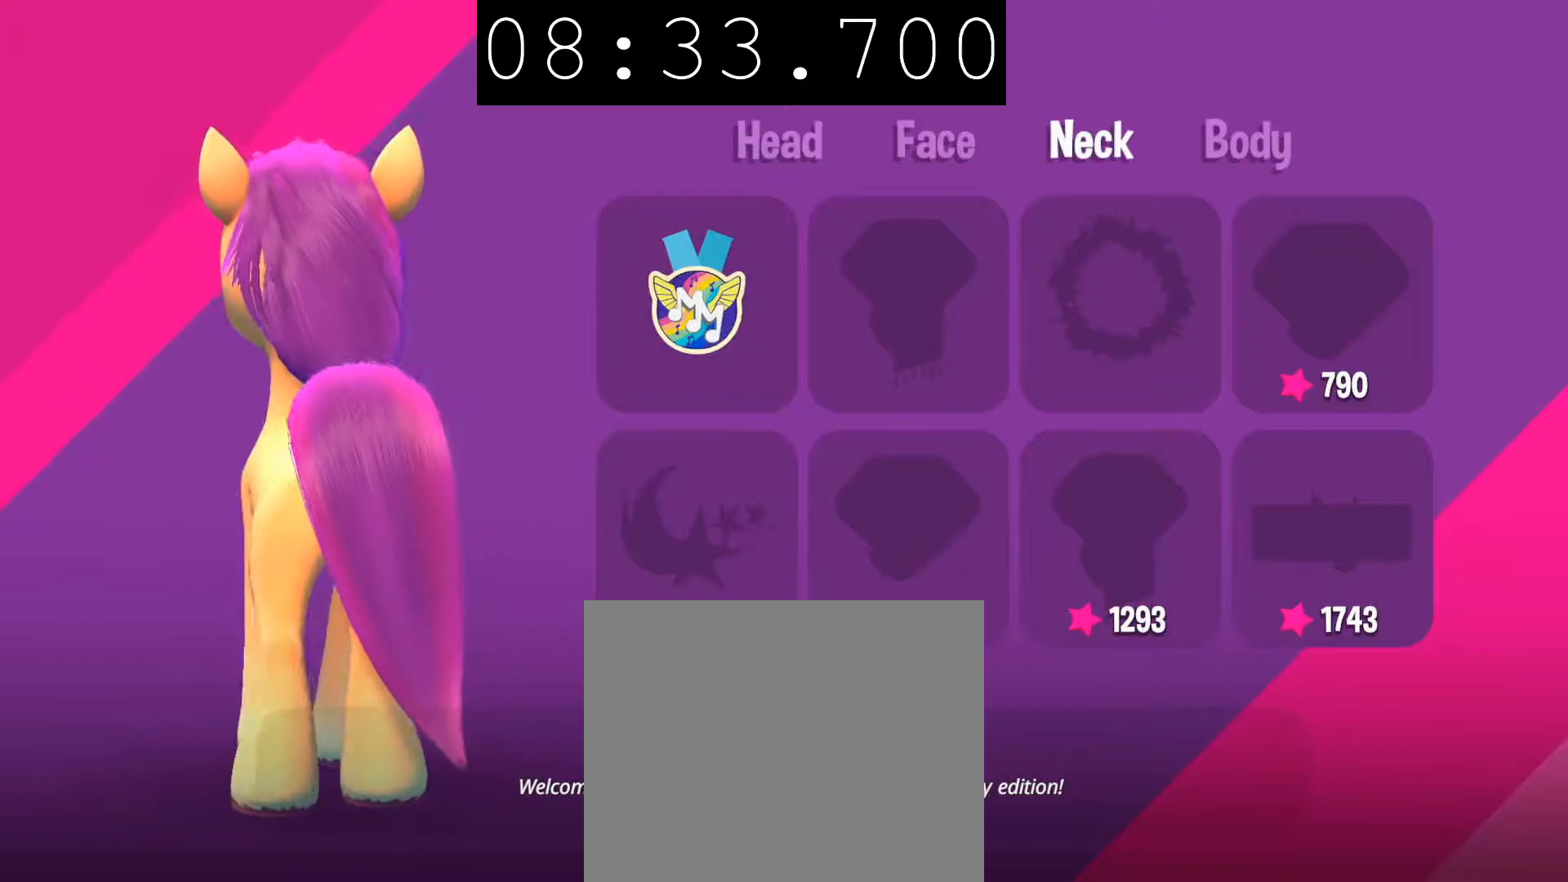
{"buttons": [], "left_stick": "center", "right_stick": "left", "events": []}
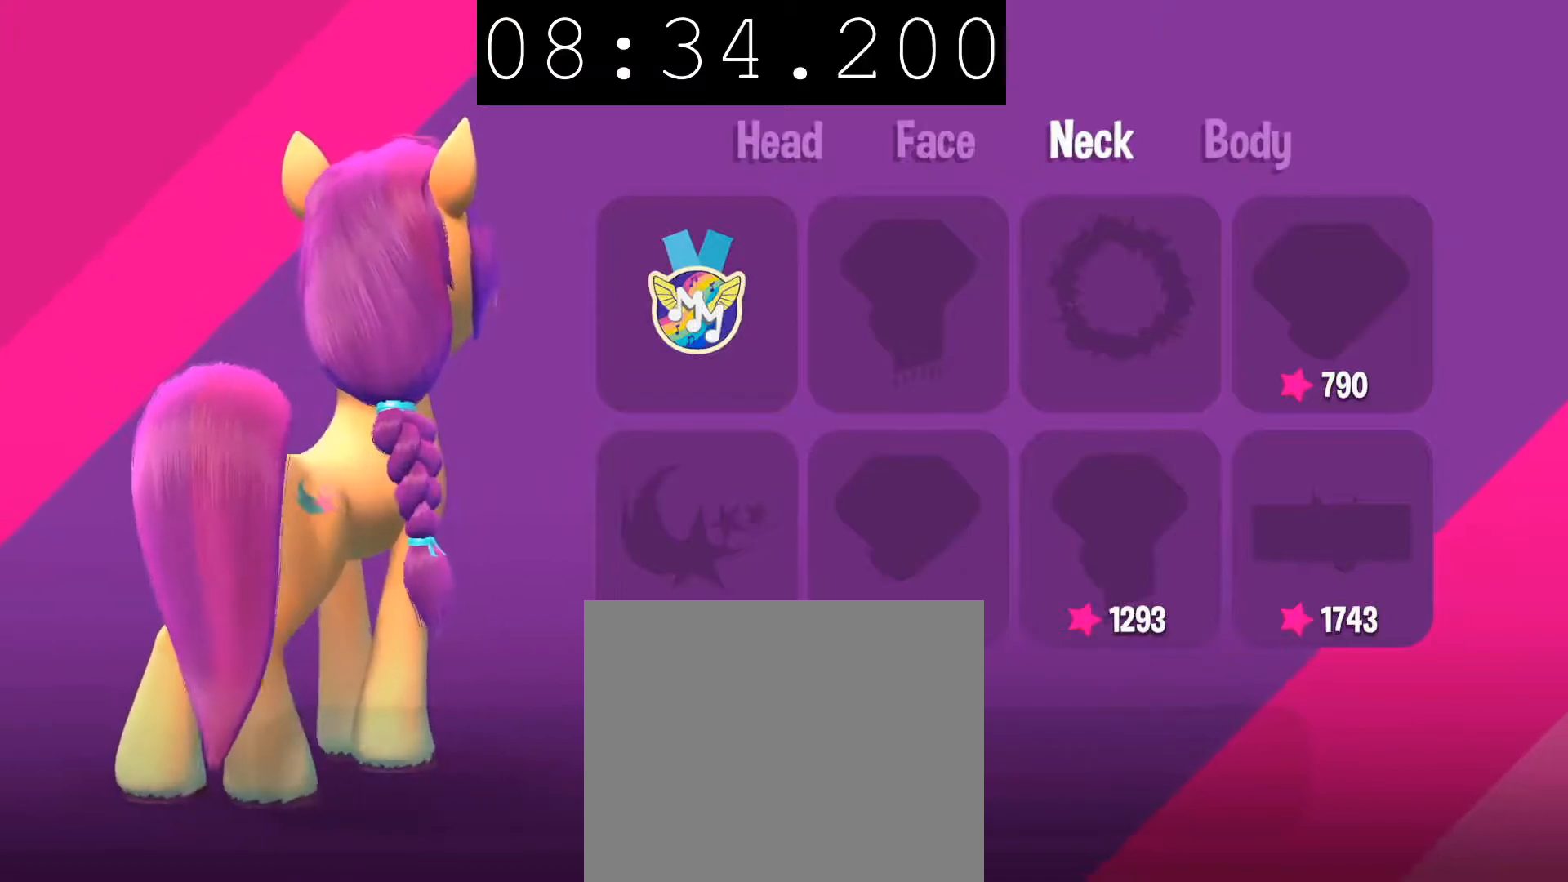
{"buttons": [], "left_stick": "center", "right_stick": "left", "events": []}
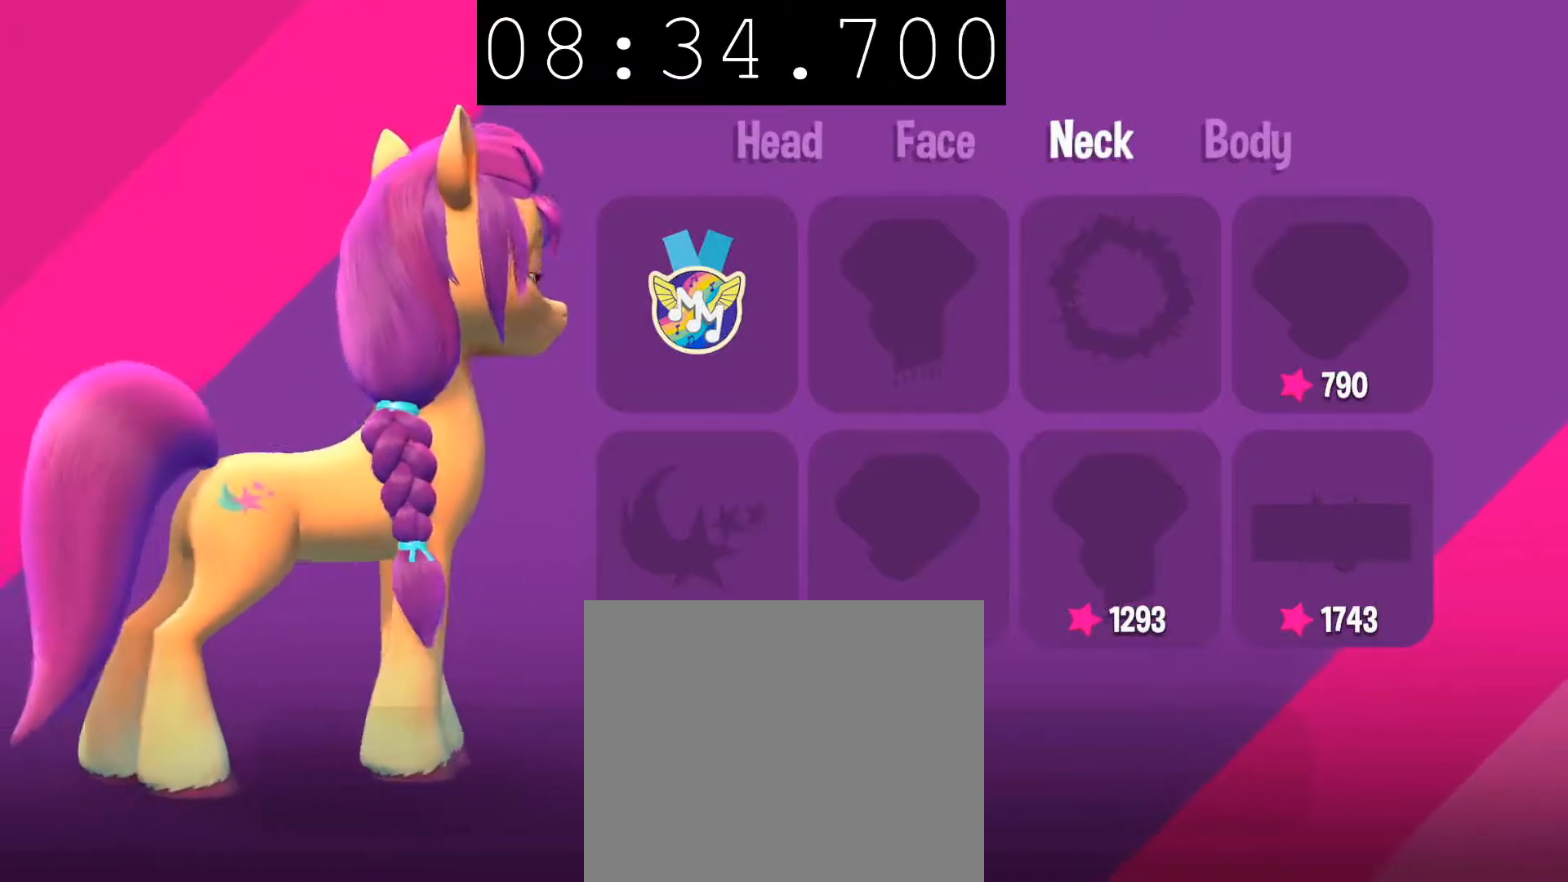
{"buttons": [], "left_stick": "center", "right_stick": "left", "events": []}
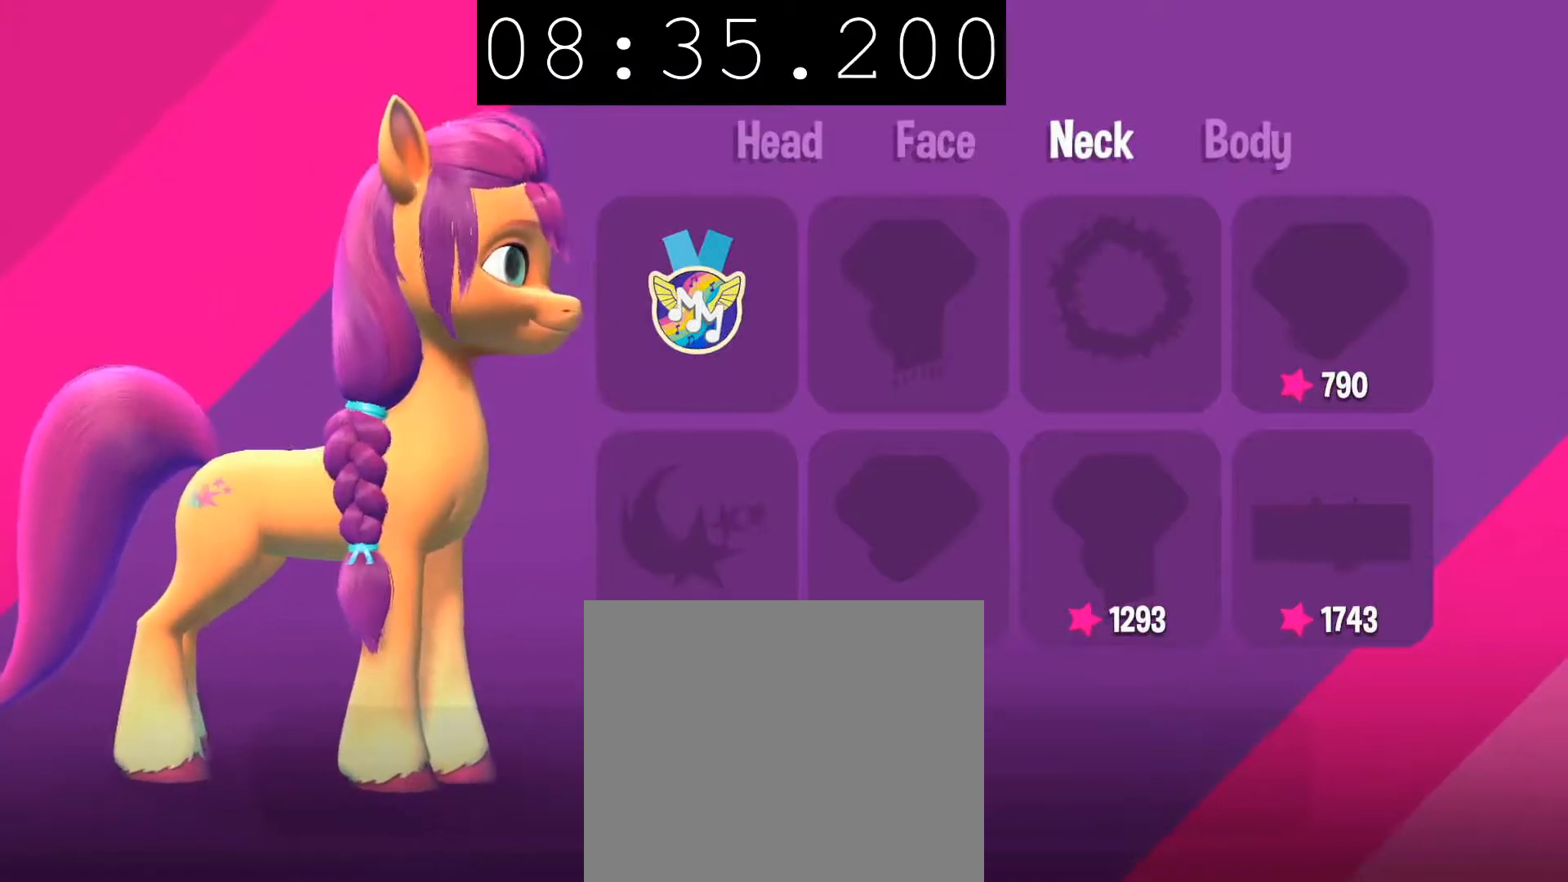
{"buttons": [], "left_stick": "center", "right_stick": "left", "events": []}
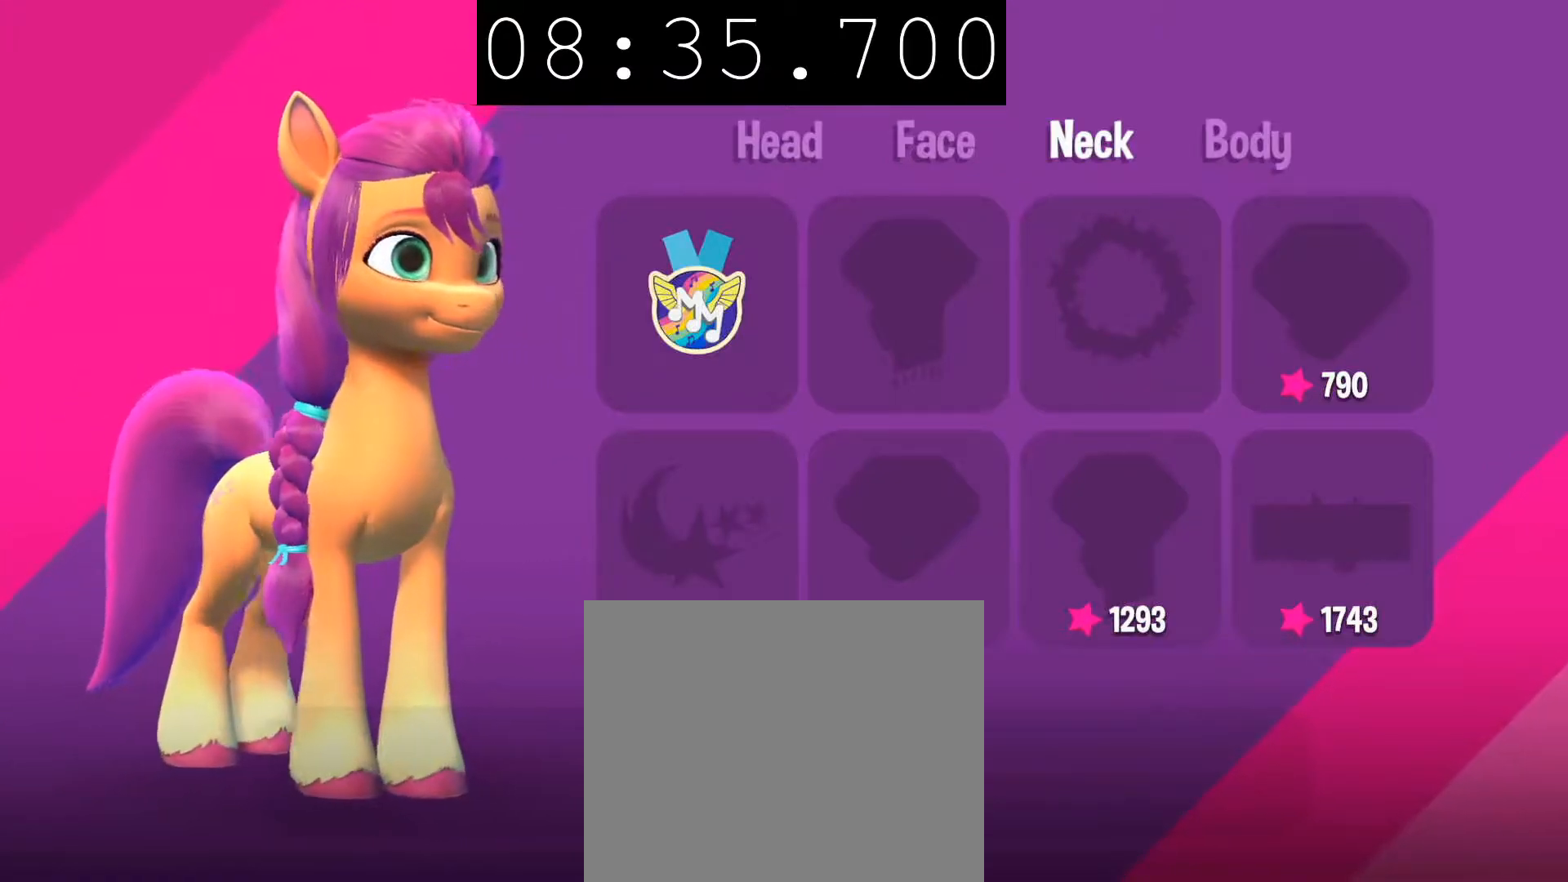
{"buttons": [], "left_stick": "center", "right_stick": "center", "events": [[50, "right_stick", "center"]]}
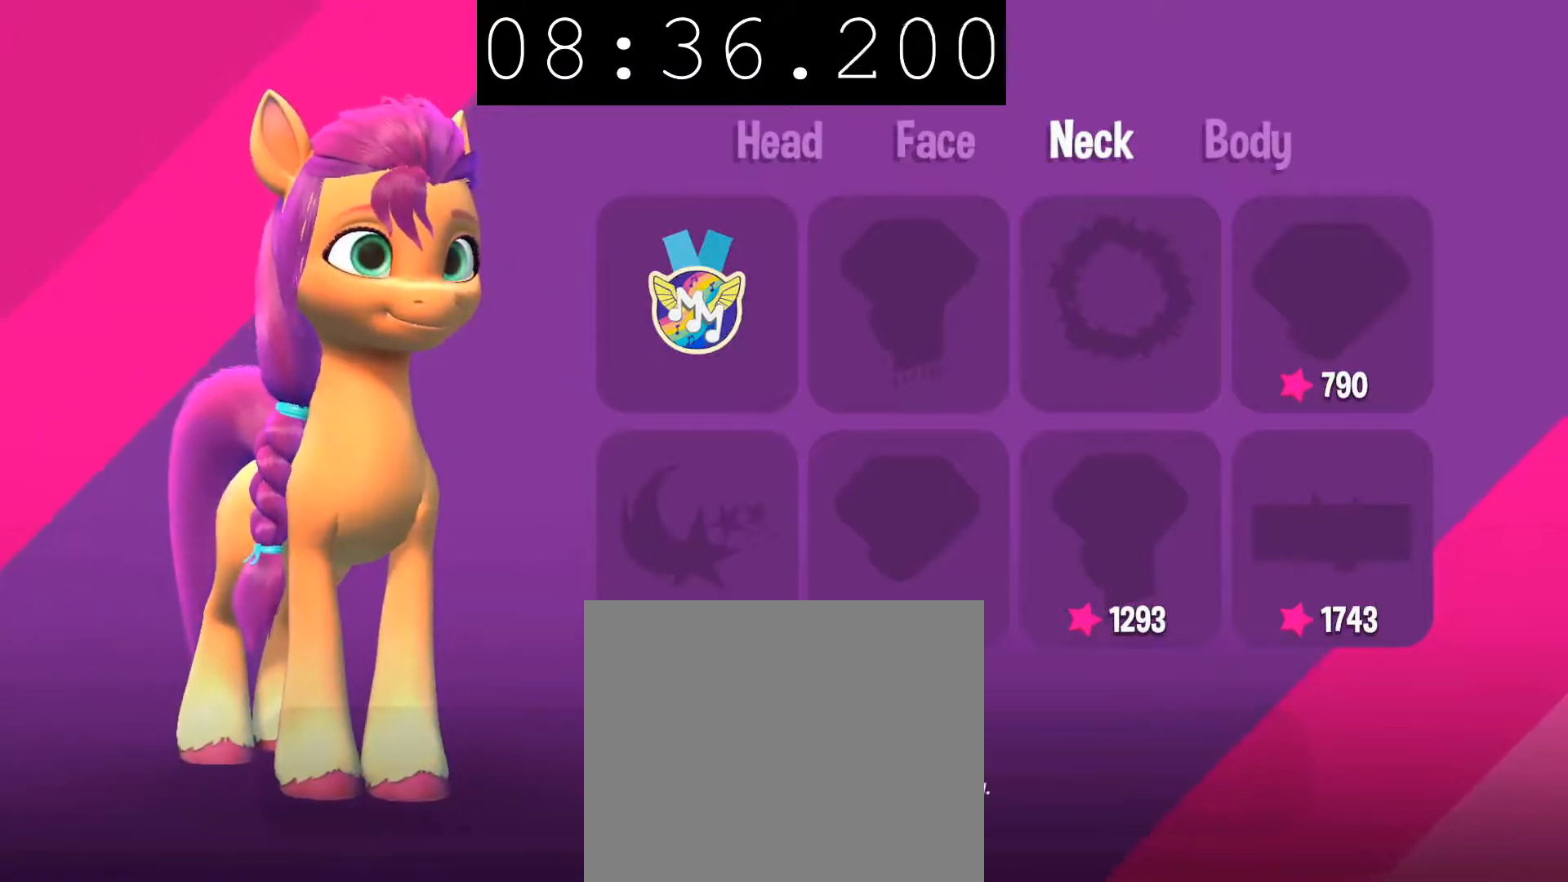
{"buttons": [], "left_stick": "center", "right_stick": "center", "events": []}
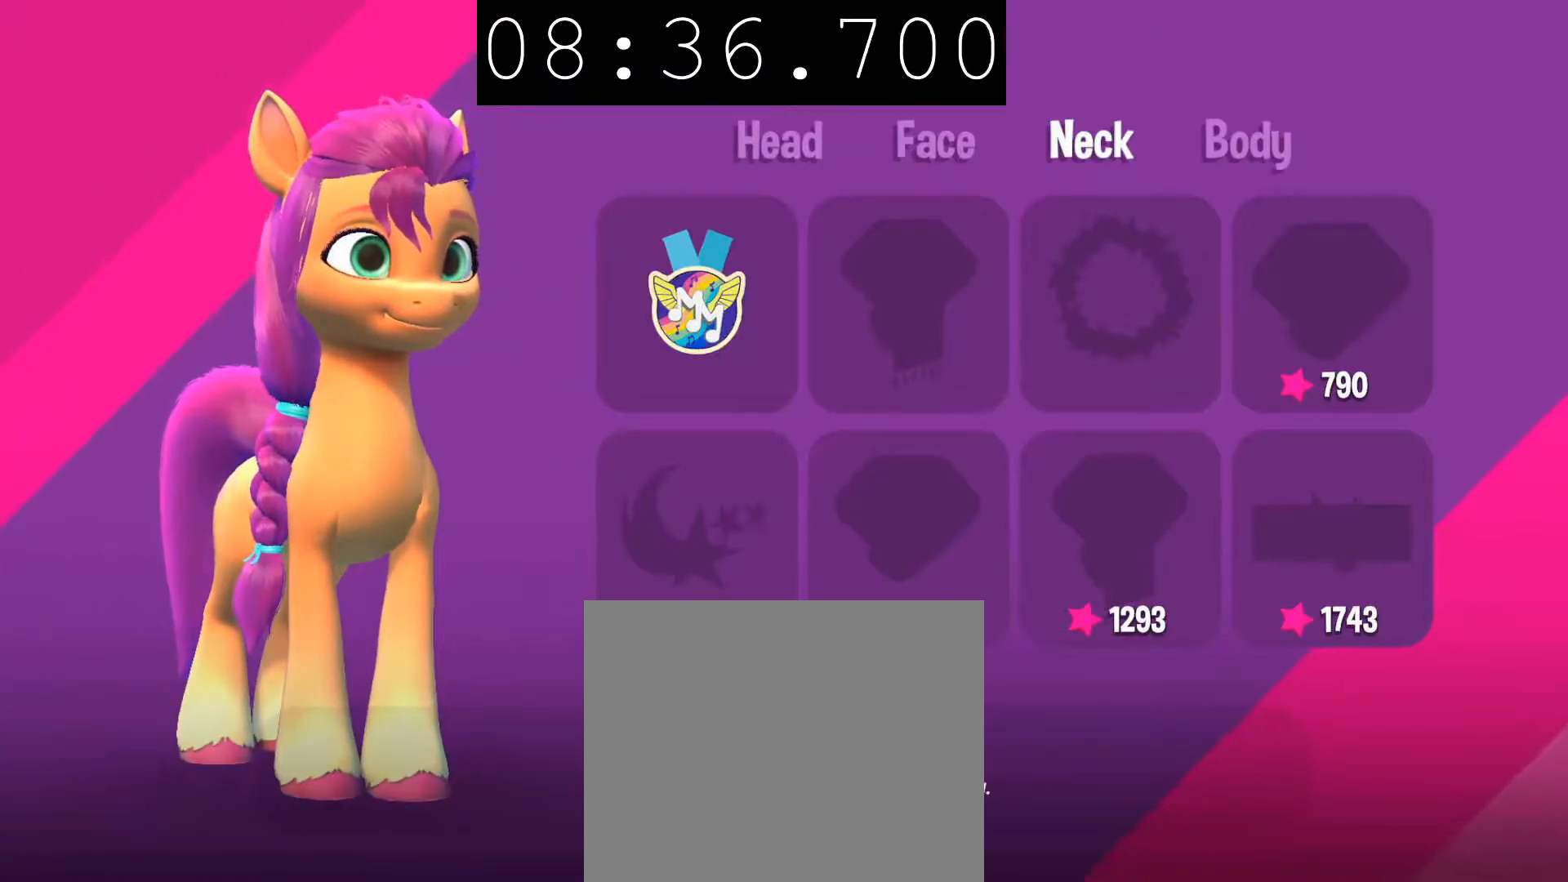
{"buttons": [], "left_stick": "center", "right_stick": "center", "events": []}
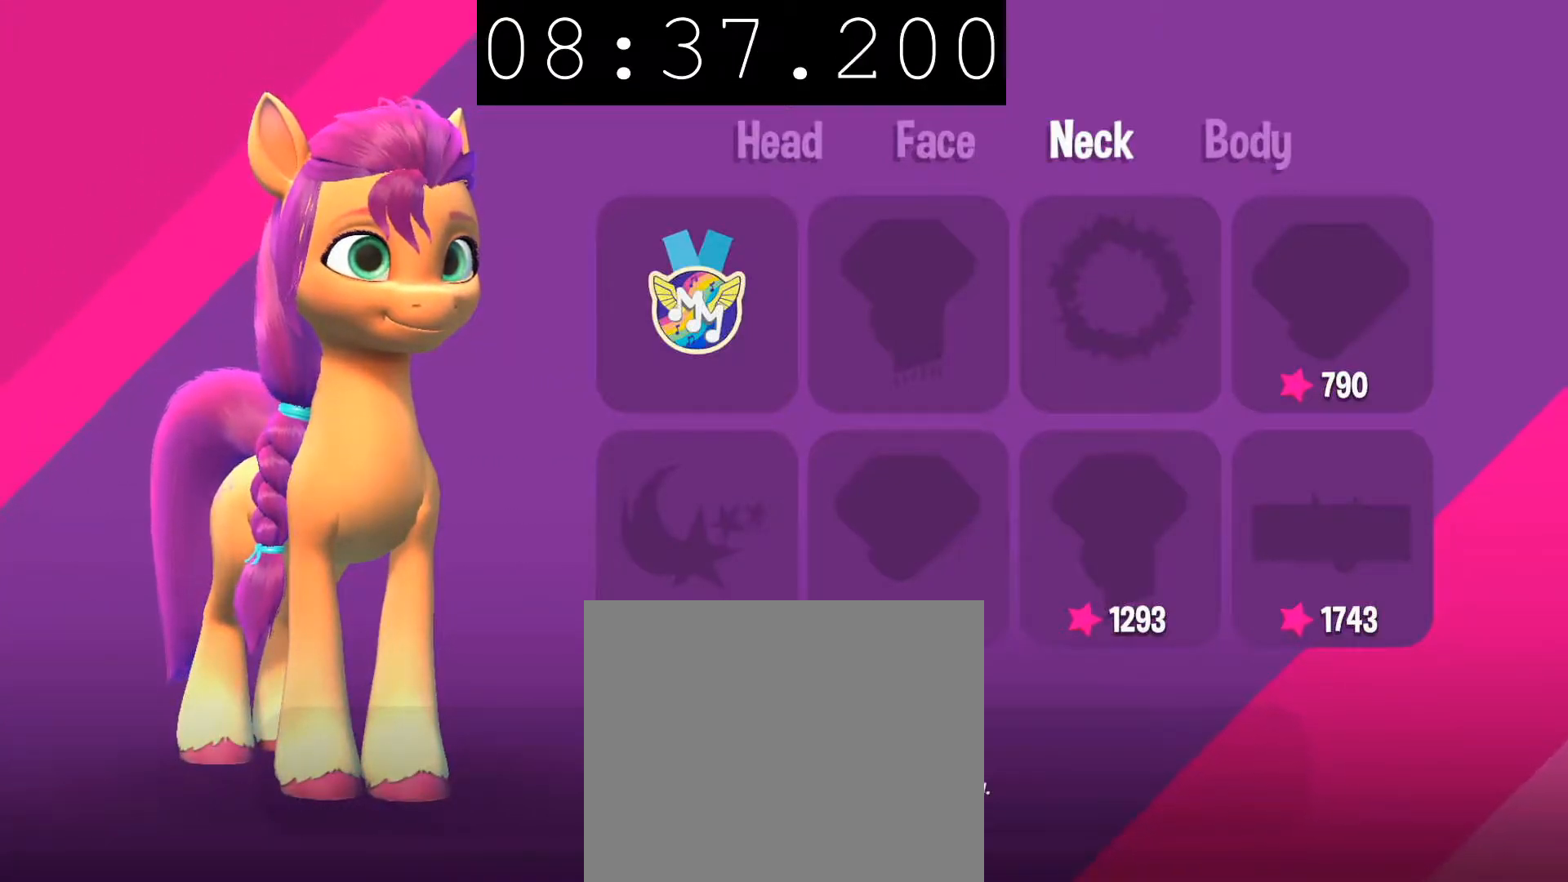
{"buttons": [], "left_stick": "center", "right_stick": "center", "events": []}
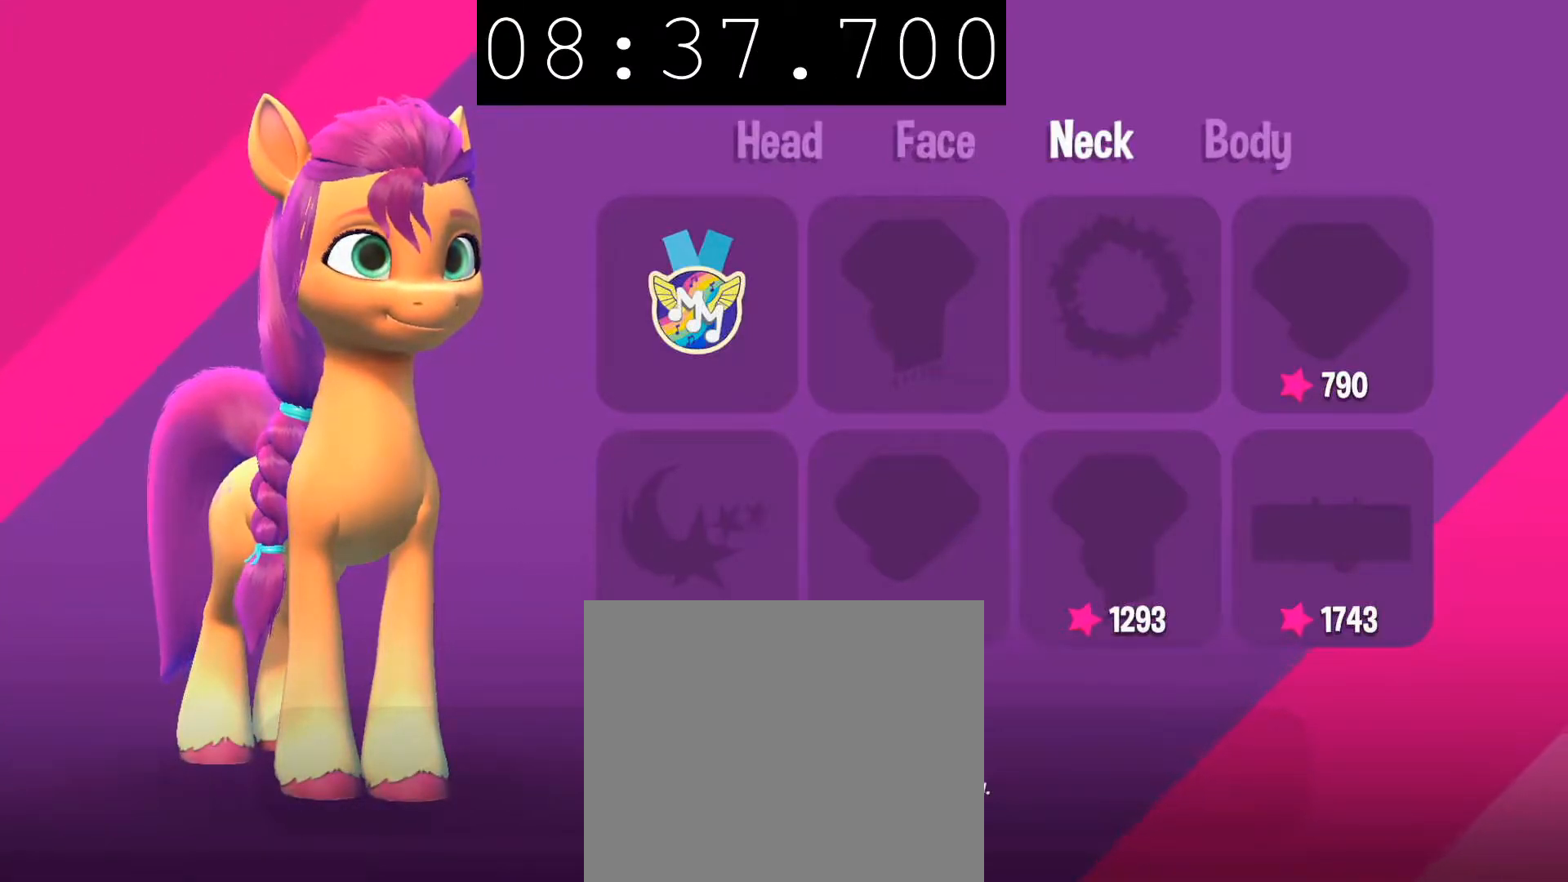
{"buttons": [], "left_stick": "center", "right_stick": "center", "events": []}
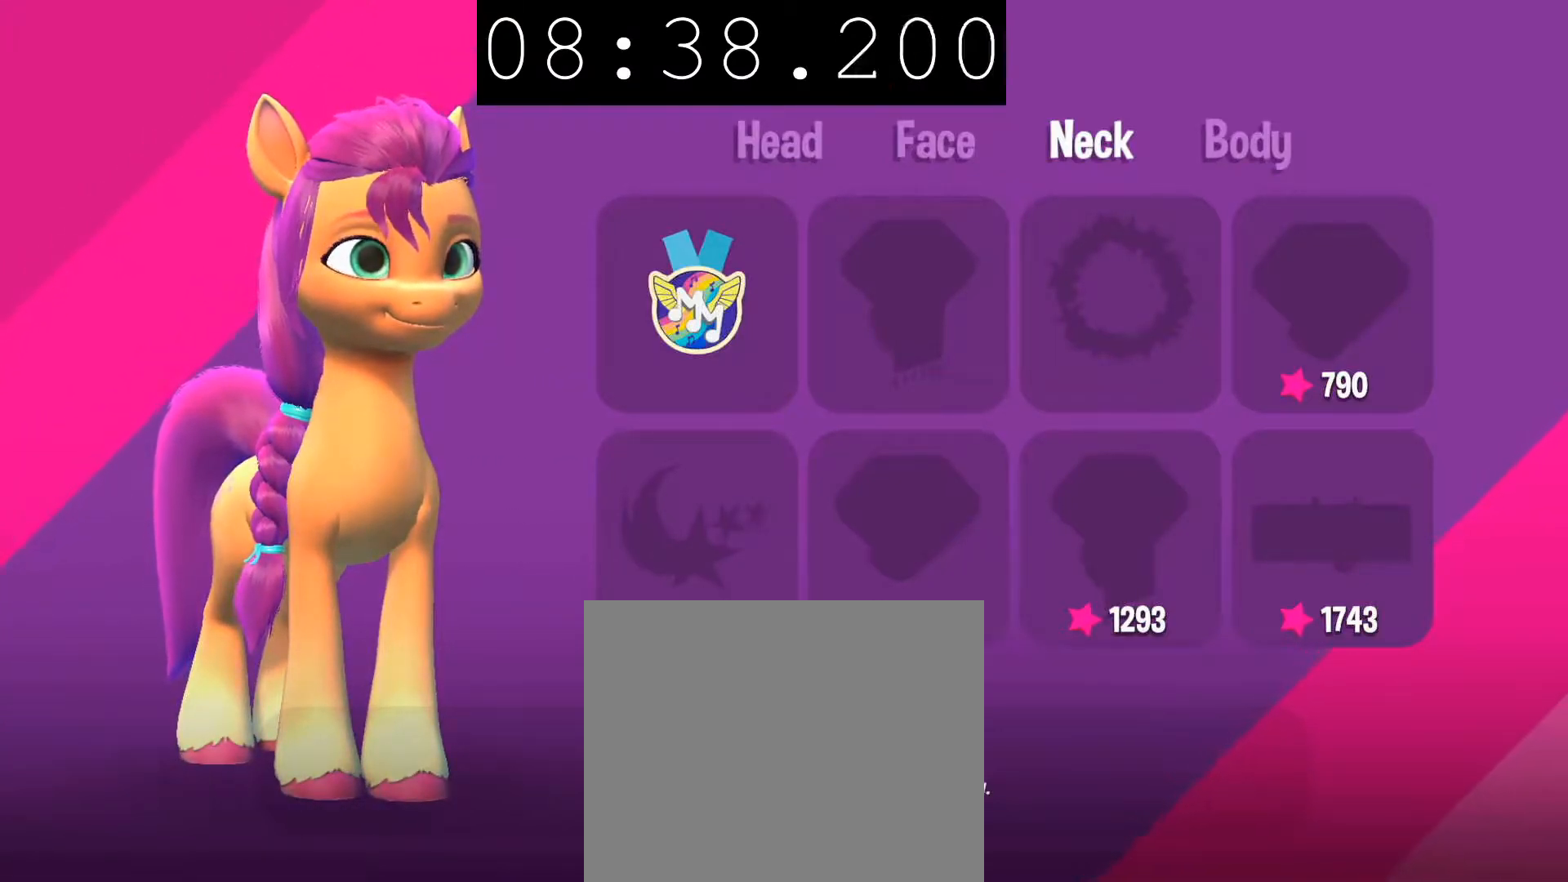
{"buttons": [], "left_stick": "center", "right_stick": "center", "events": []}
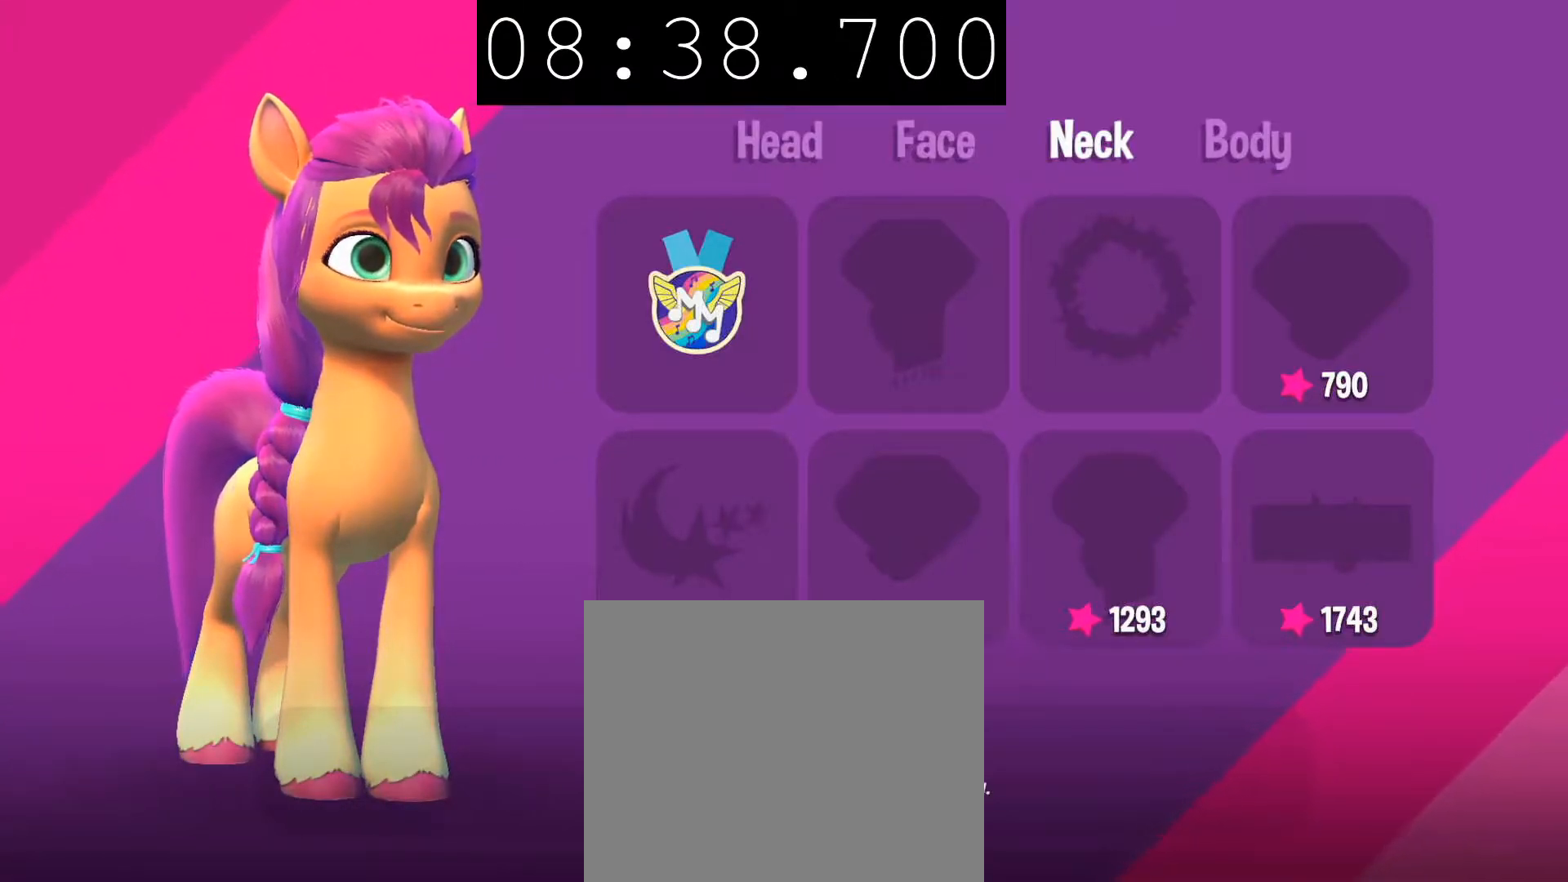
{"buttons": [], "left_stick": "center", "right_stick": "center", "events": []}
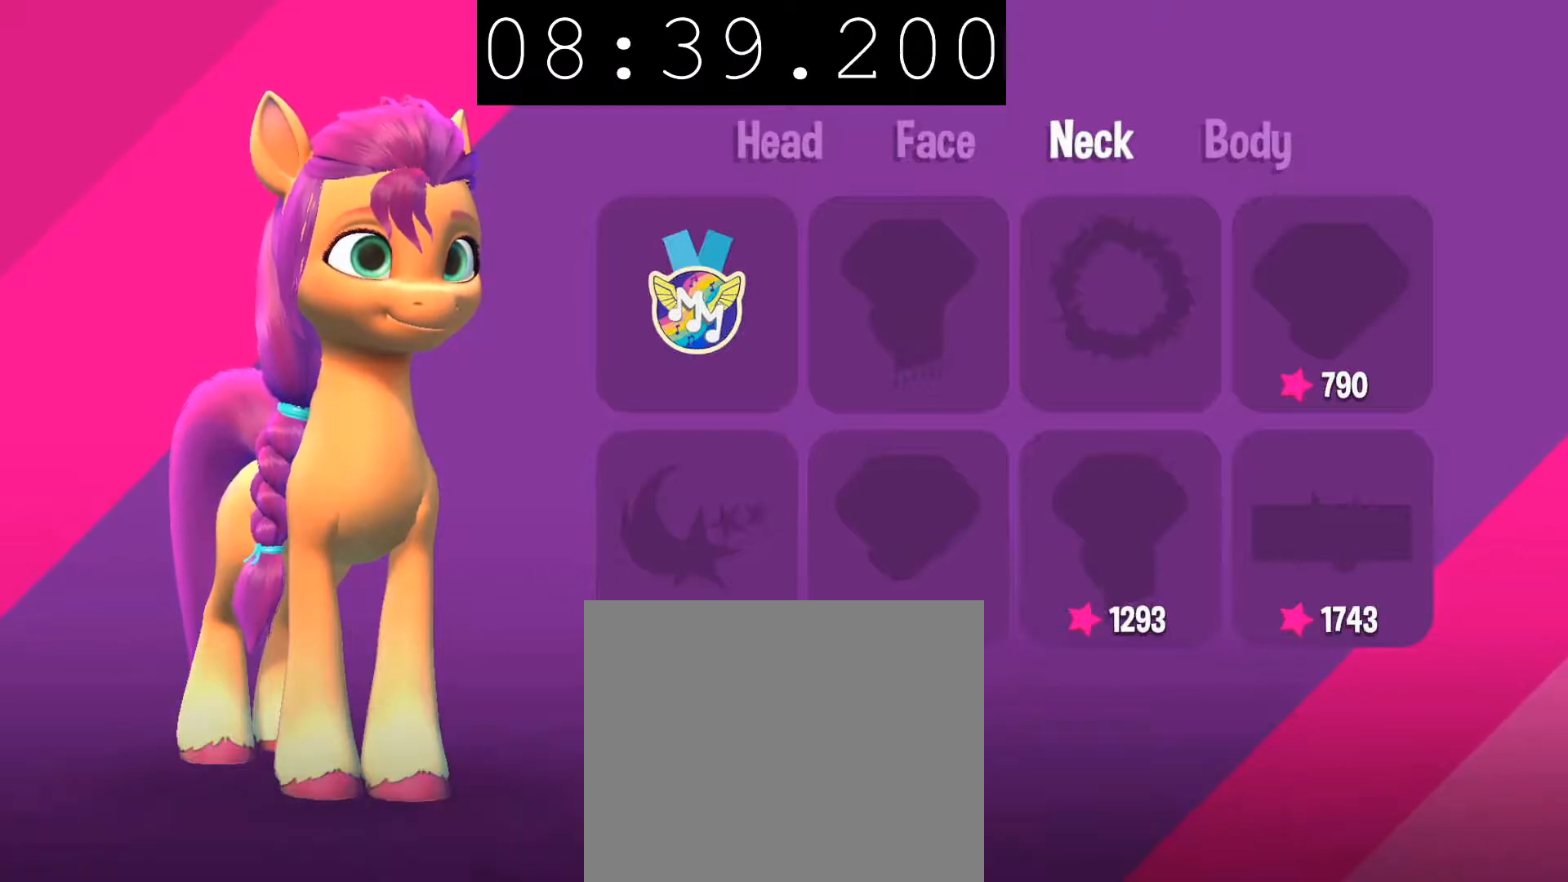
{"buttons": ["CROSS"], "left_stick": "center", "right_stick": "center", "events": [[33, "CROSS", "down"], [167, "CROSS", "up"], [200, "CROSS", "down"], [333, "CROSS", "up"], [383, "CROSS", "down"]]}
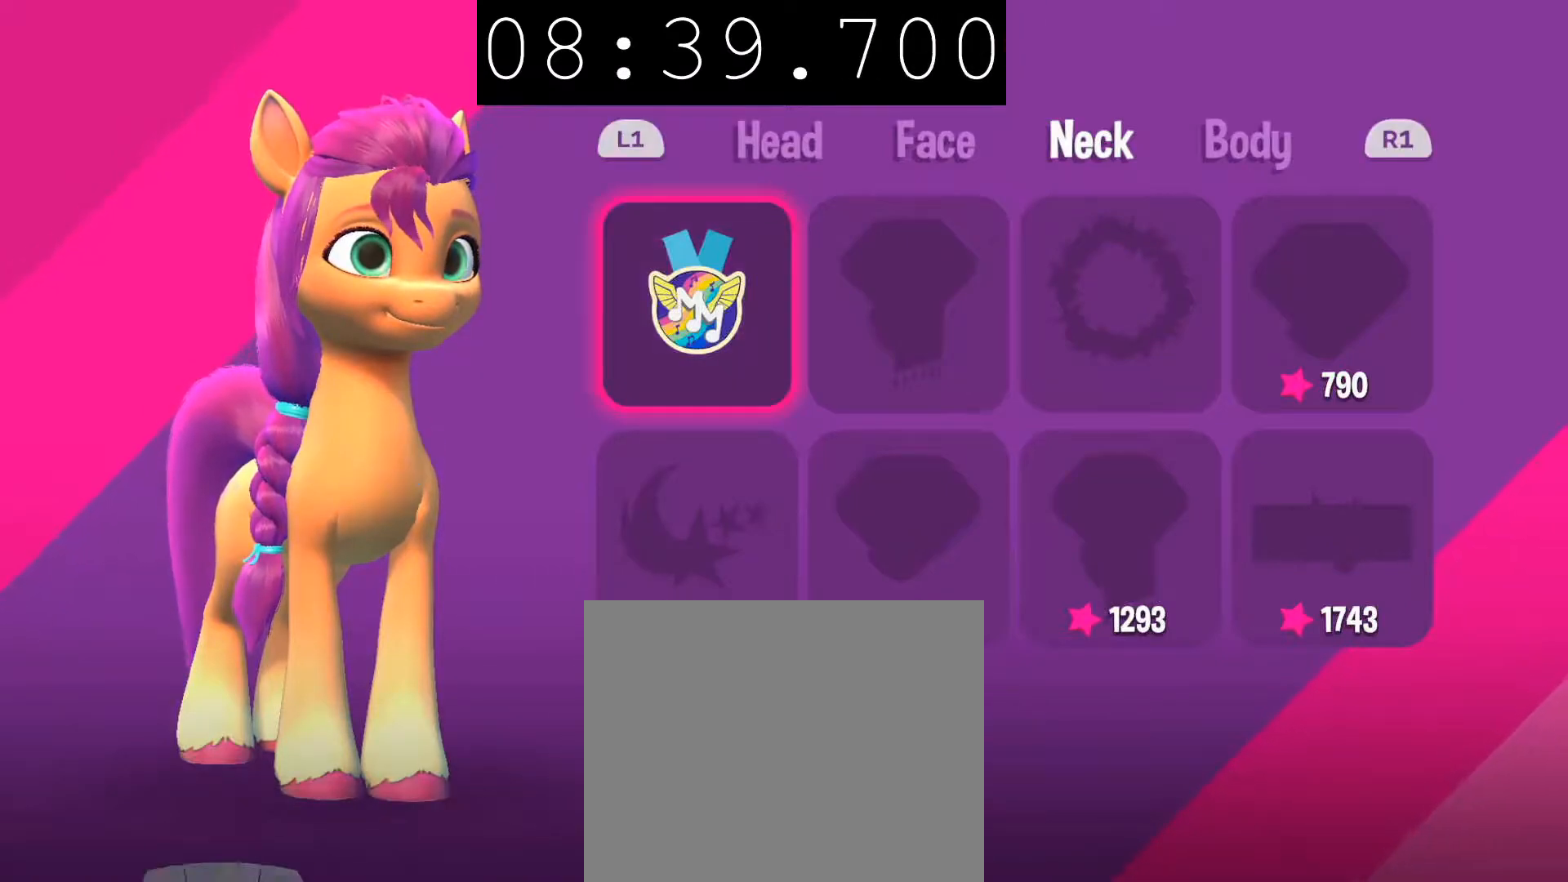
{"buttons": ["CROSS"], "left_stick": "center", "right_stick": "center", "events": [[17, "CROSS", "up"], [500, "CROSS", "down"]]}
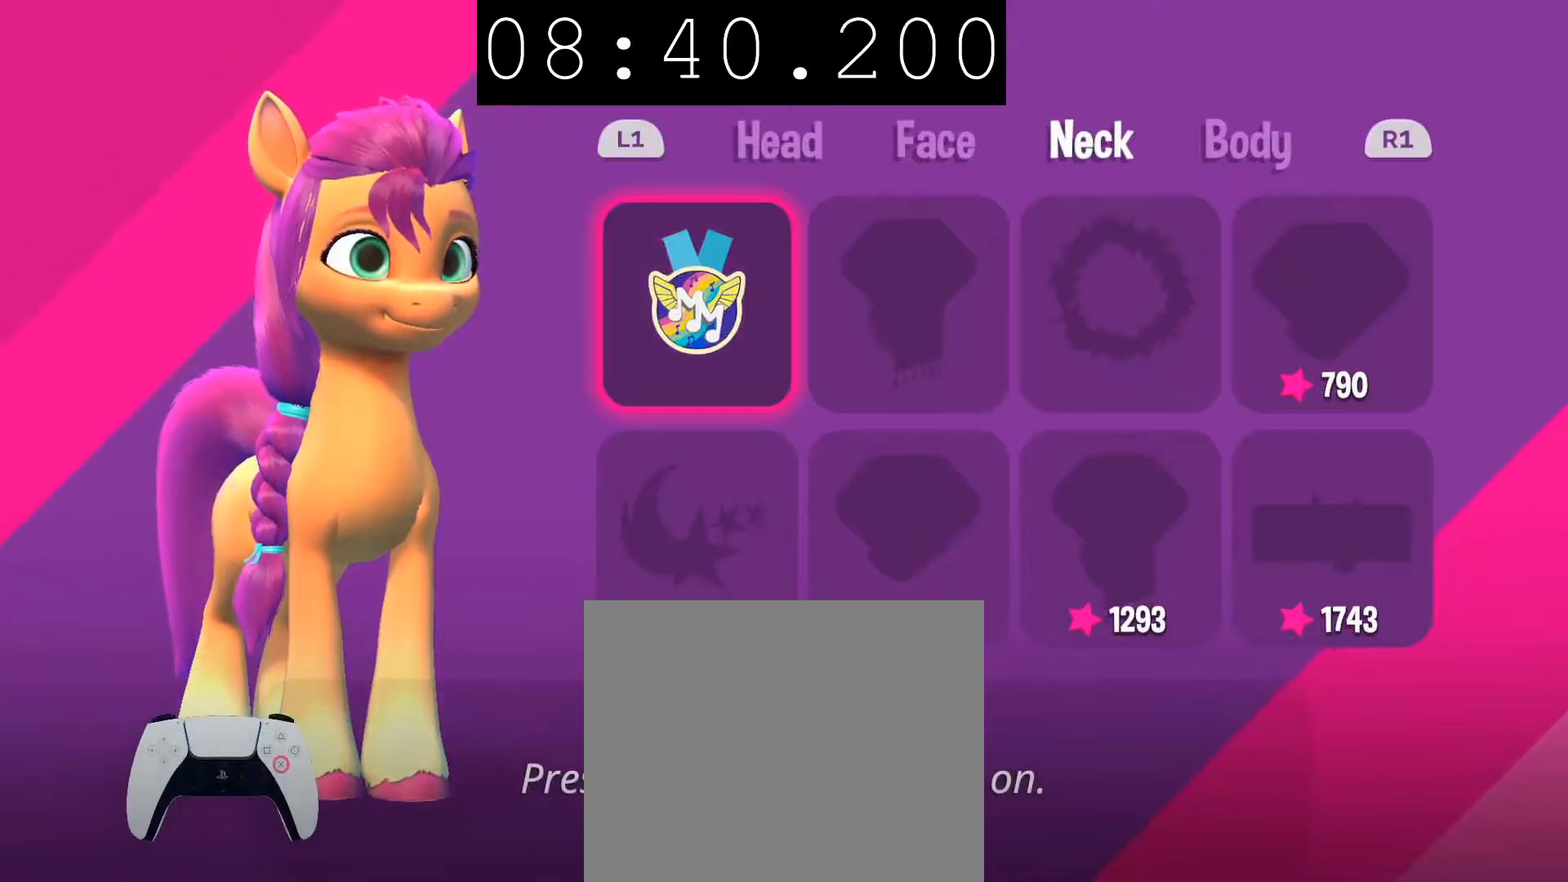
{"buttons": [], "left_stick": "center", "right_stick": "center", "events": [[83, "CROSS", "up"], [250, "L1", "down"], [383, "L1", "up"]]}